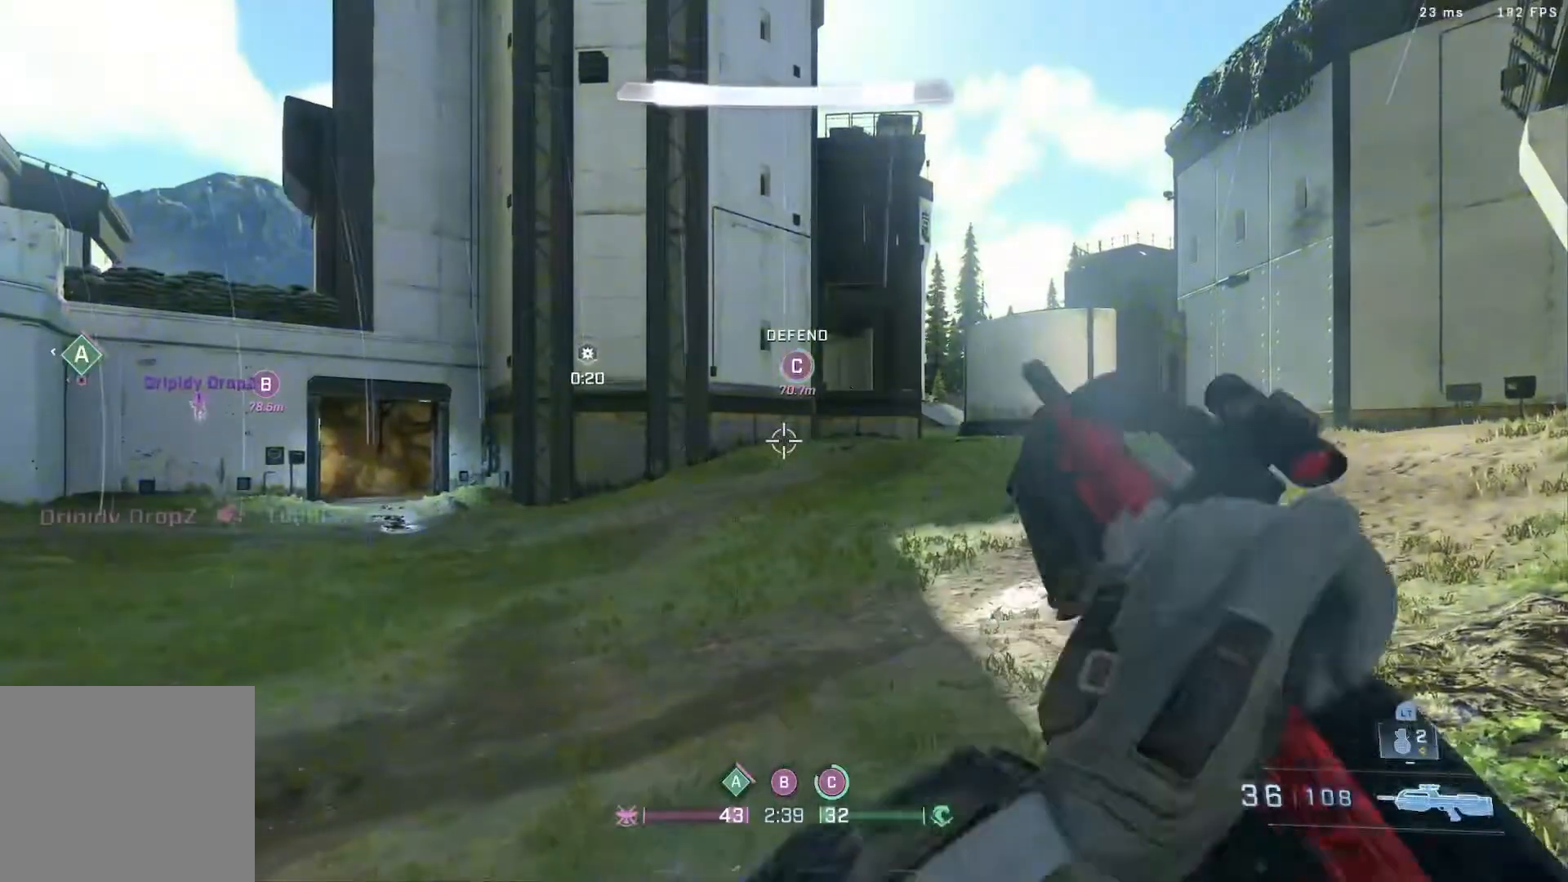
Gameplay with a controller (Xbox layout); each line is a JSON object with the inputs held at the frame after it. "events" lists button and stick changes between this image and that frame as [ms after this image, input, new state], when the widget could be followed in between.
{"buttons": ["L3"], "left_stick": "up", "right_stick": "left", "events": [[50, "left_stick", "up"], [200, "L3", "down"], [317, "right_stick", "left"]]}
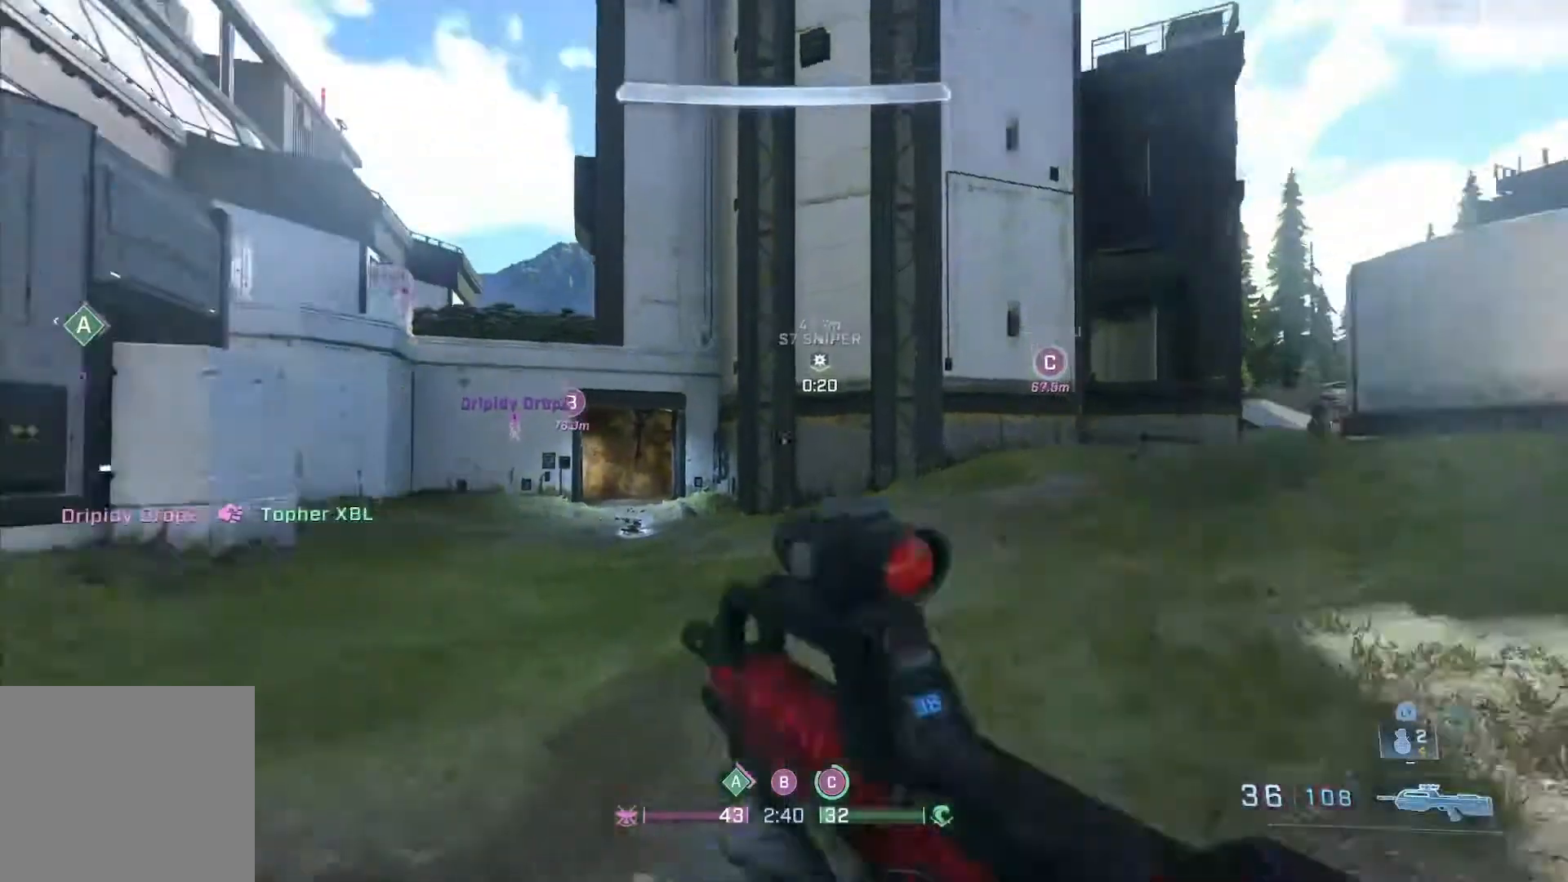
{"buttons": ["L3"], "left_stick": "up", "right_stick": "center", "events": [[333, "right_stick", "center"]]}
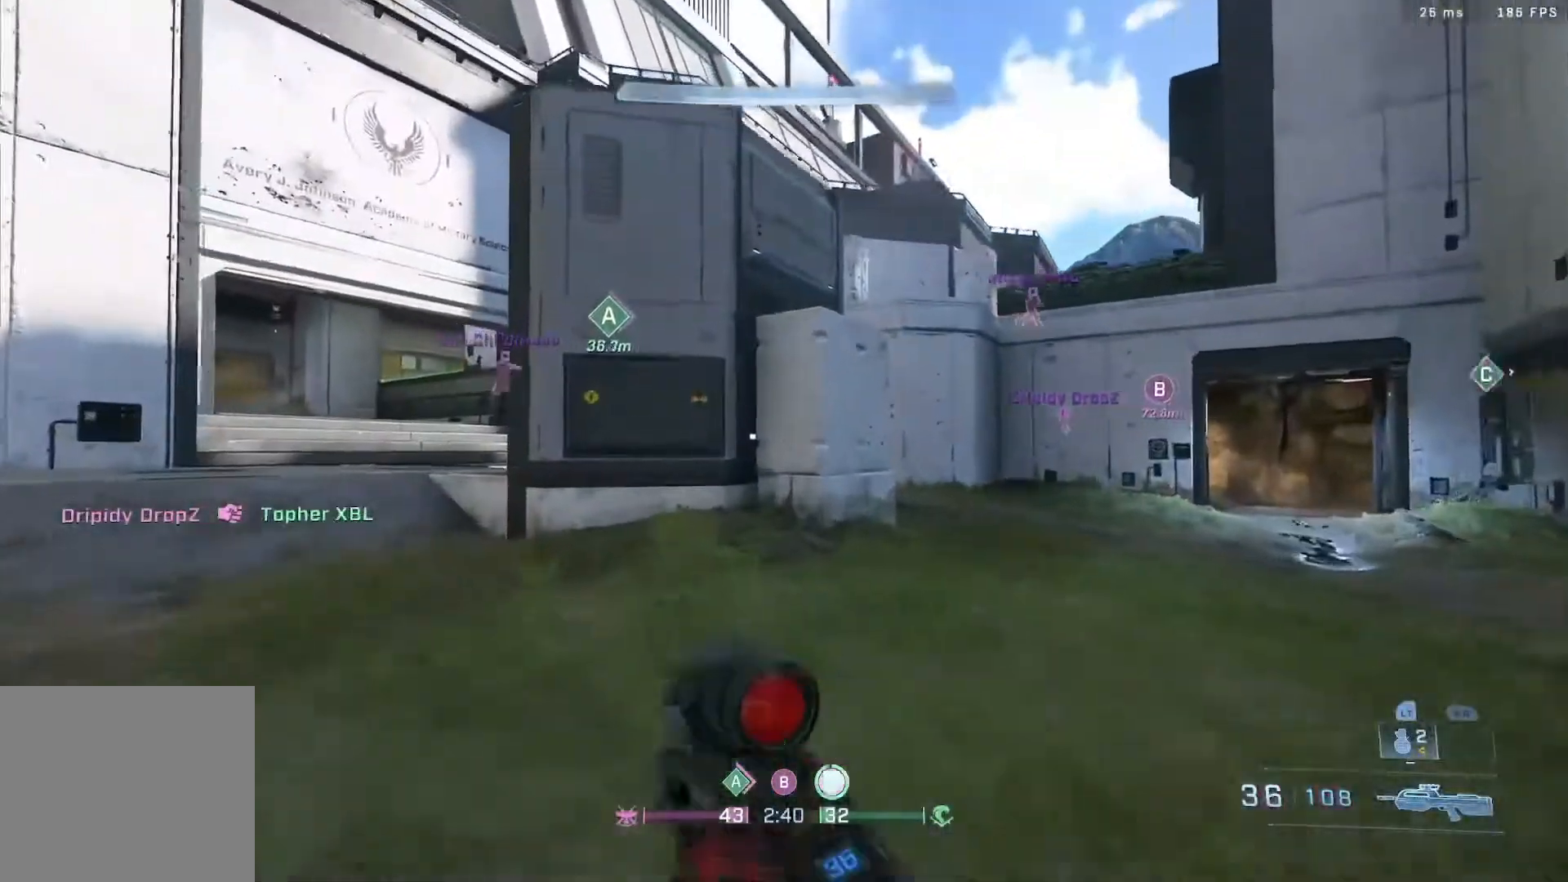
{"buttons": [], "left_stick": "up", "right_stick": "right", "events": [[33, "right_stick", "left"], [167, "right_stick", "center"], [233, "L3", "up"], [250, "right_stick", "right"]]}
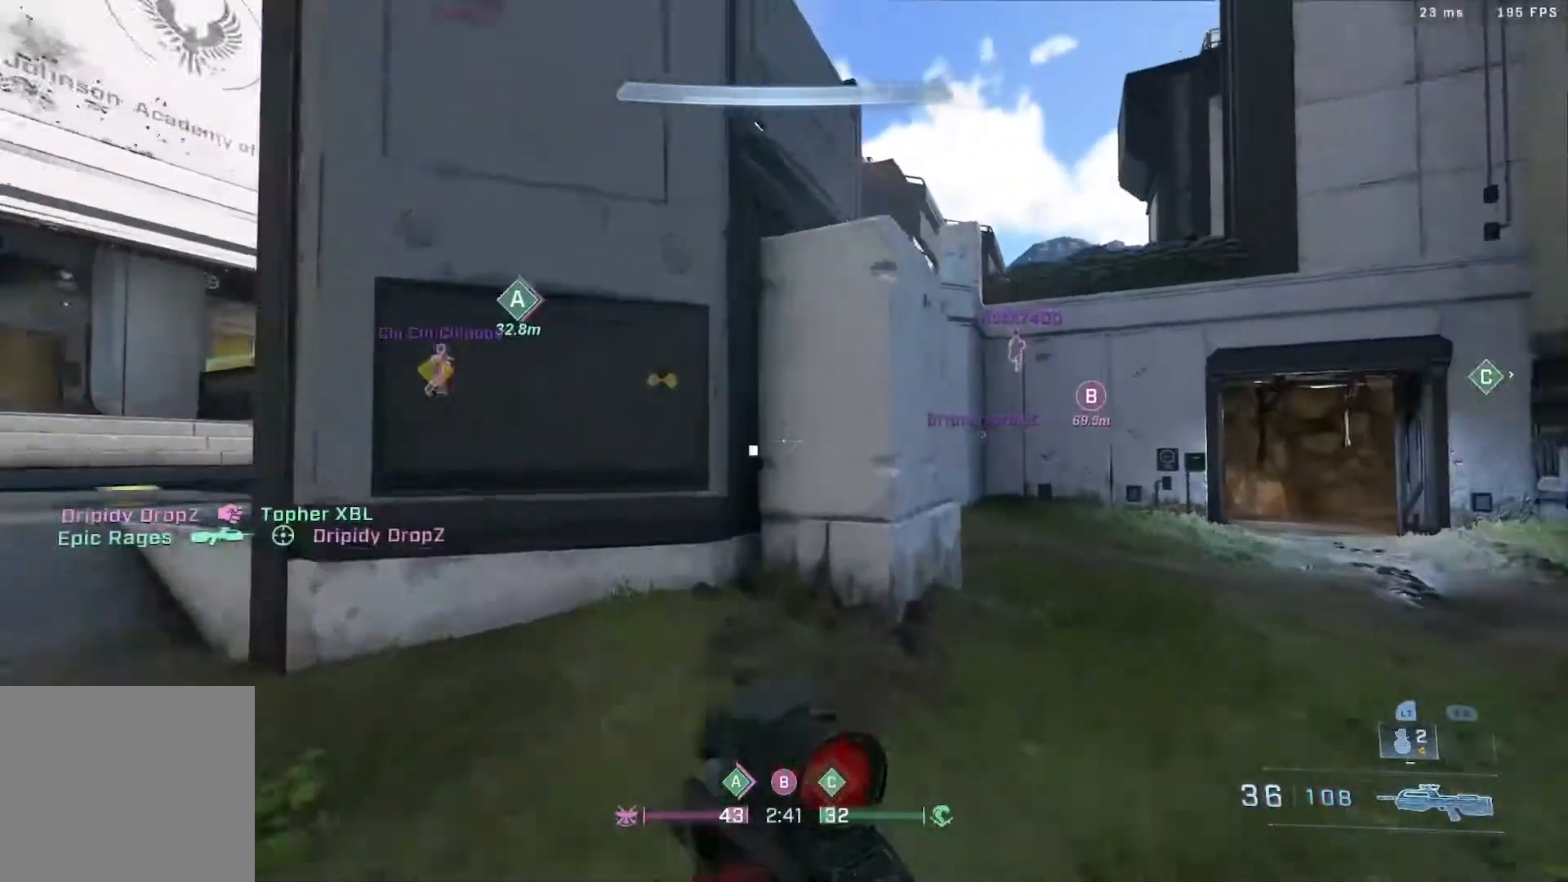
{"buttons": [], "left_stick": "center", "right_stick": "center", "events": [[17, "A", "down"], [183, "A", "up"], [183, "right_stick", "center"], [217, "left_stick", "center"], [283, "right_stick", "right"], [350, "right_stick", "up-right"], [467, "right_stick", "center"]]}
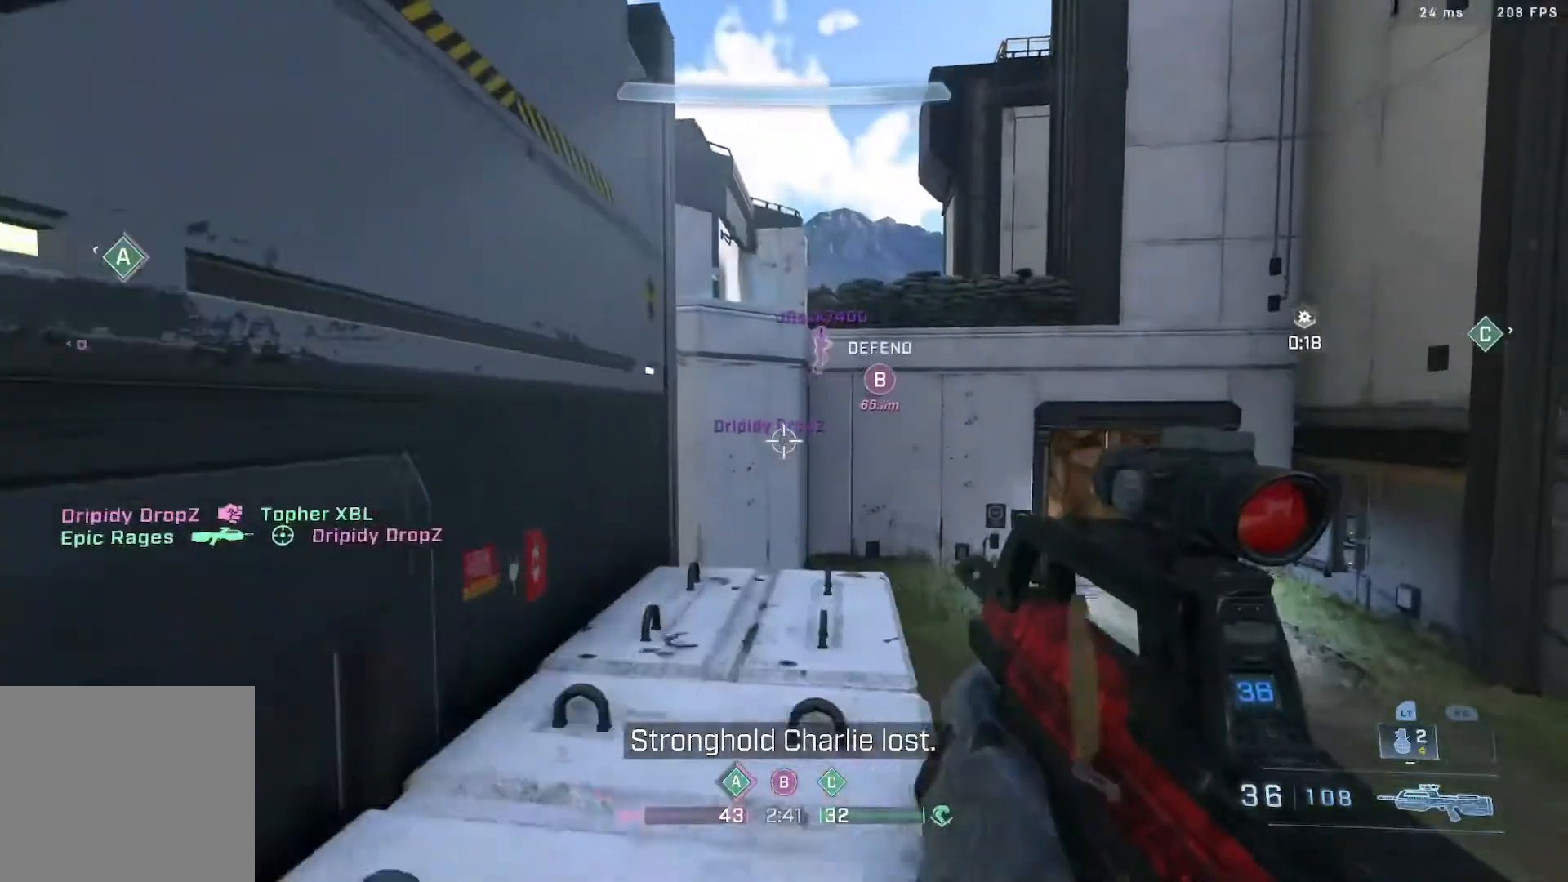
{"buttons": [], "left_stick": "center", "right_stick": "center", "events": [[33, "A", "down"], [217, "A", "up"], [250, "right_stick", "right"], [400, "right_stick", "center"]]}
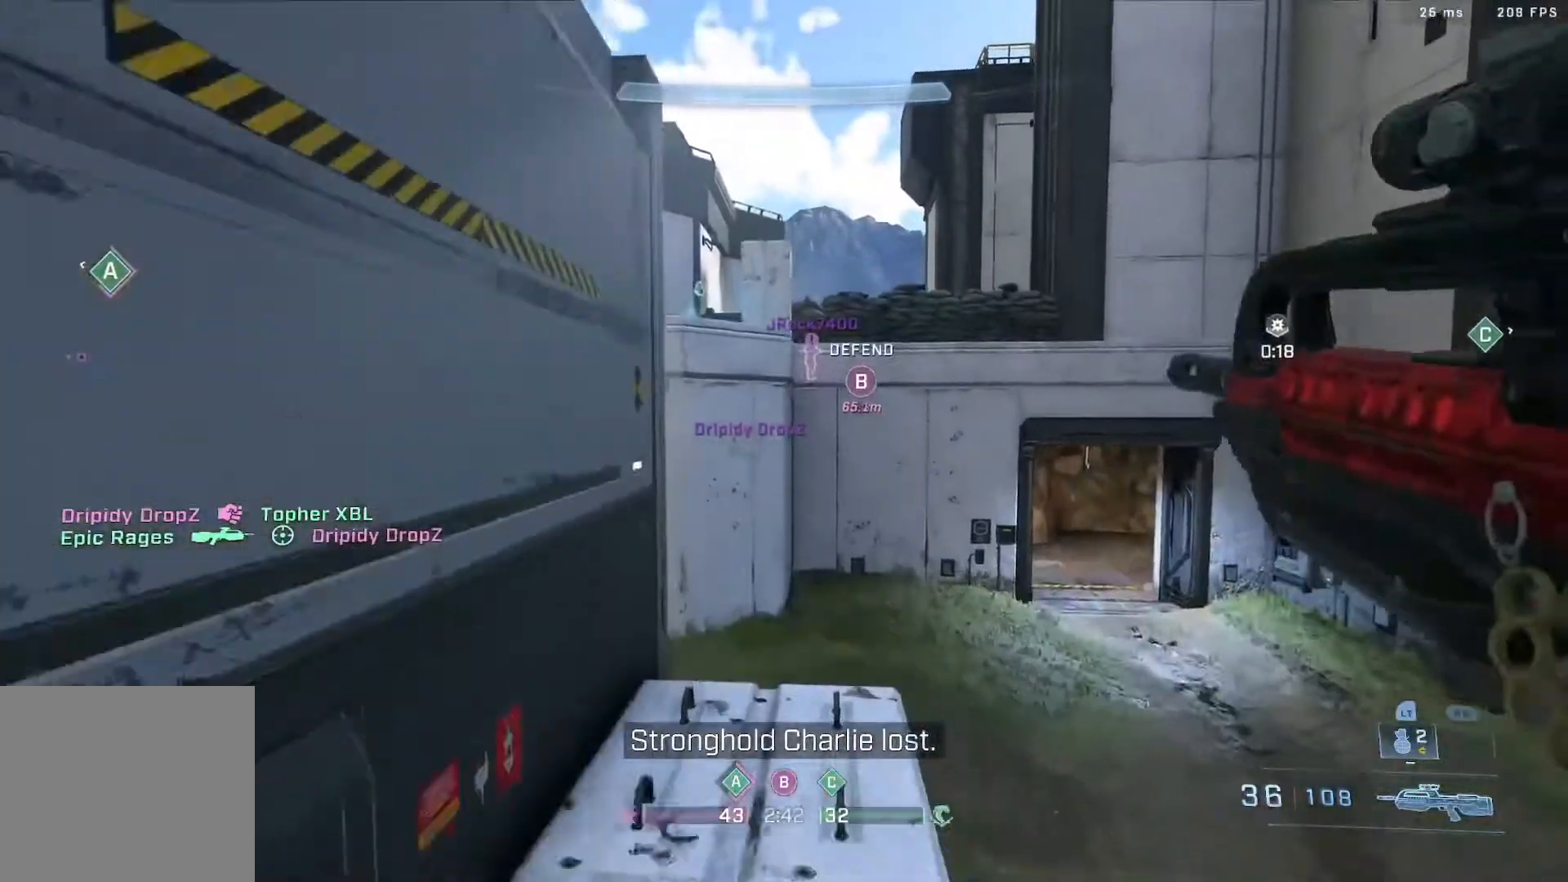
{"buttons": ["A", "B"], "left_stick": "up-left", "right_stick": "center", "events": [[317, "left_stick", "left"], [383, "A", "down"], [417, "B", "down"], [483, "left_stick", "up-left"]]}
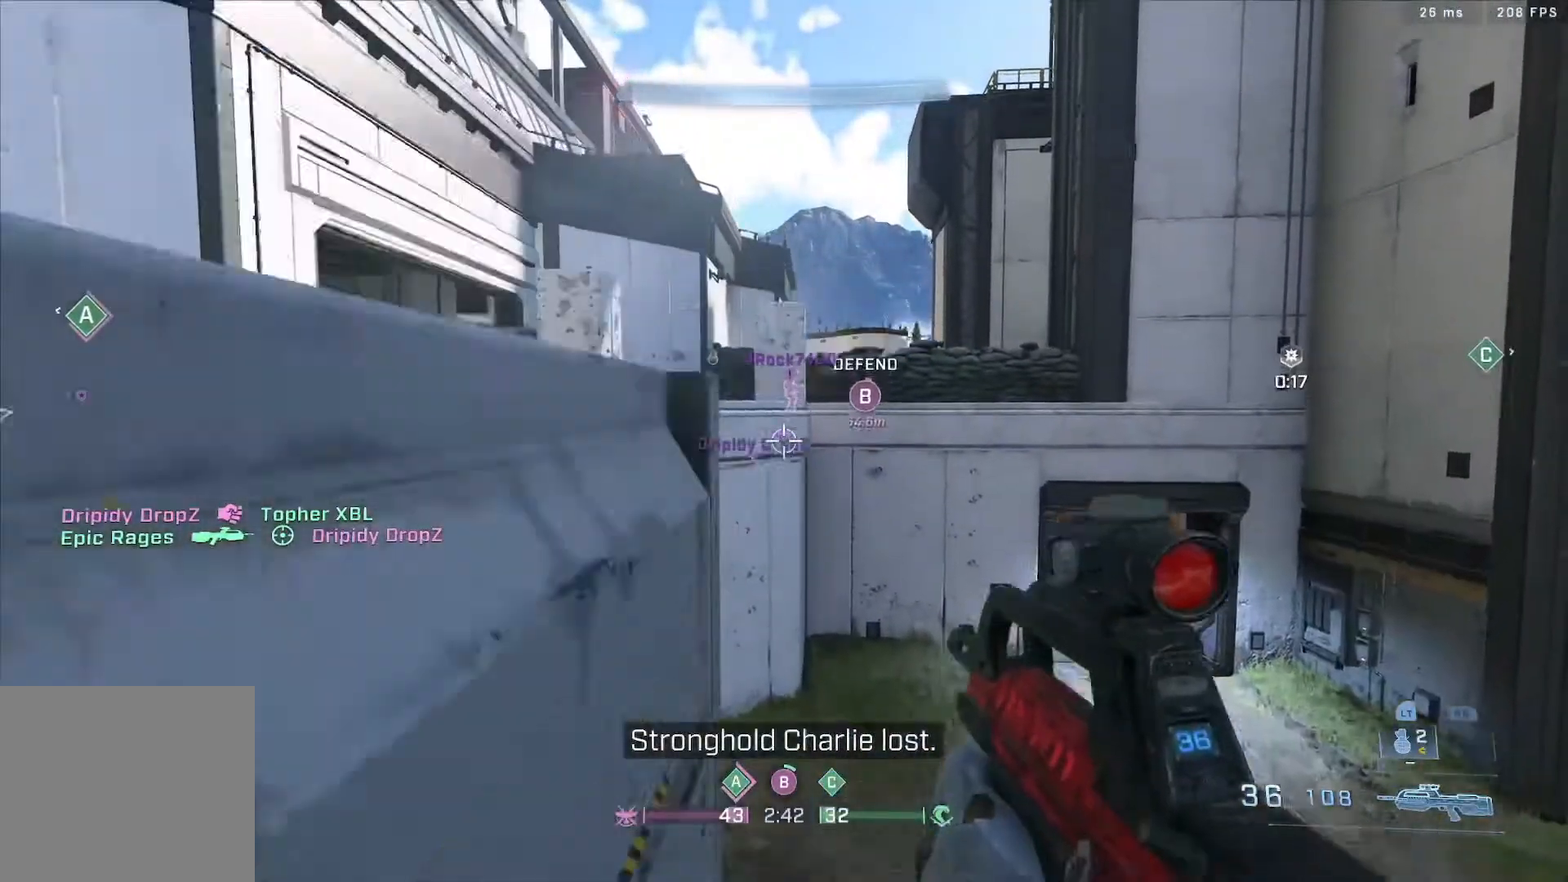
{"buttons": [], "left_stick": "up-left", "right_stick": "right", "events": [[367, "B", "up"], [367, "right_stick", "right"], [500, "A", "up"]]}
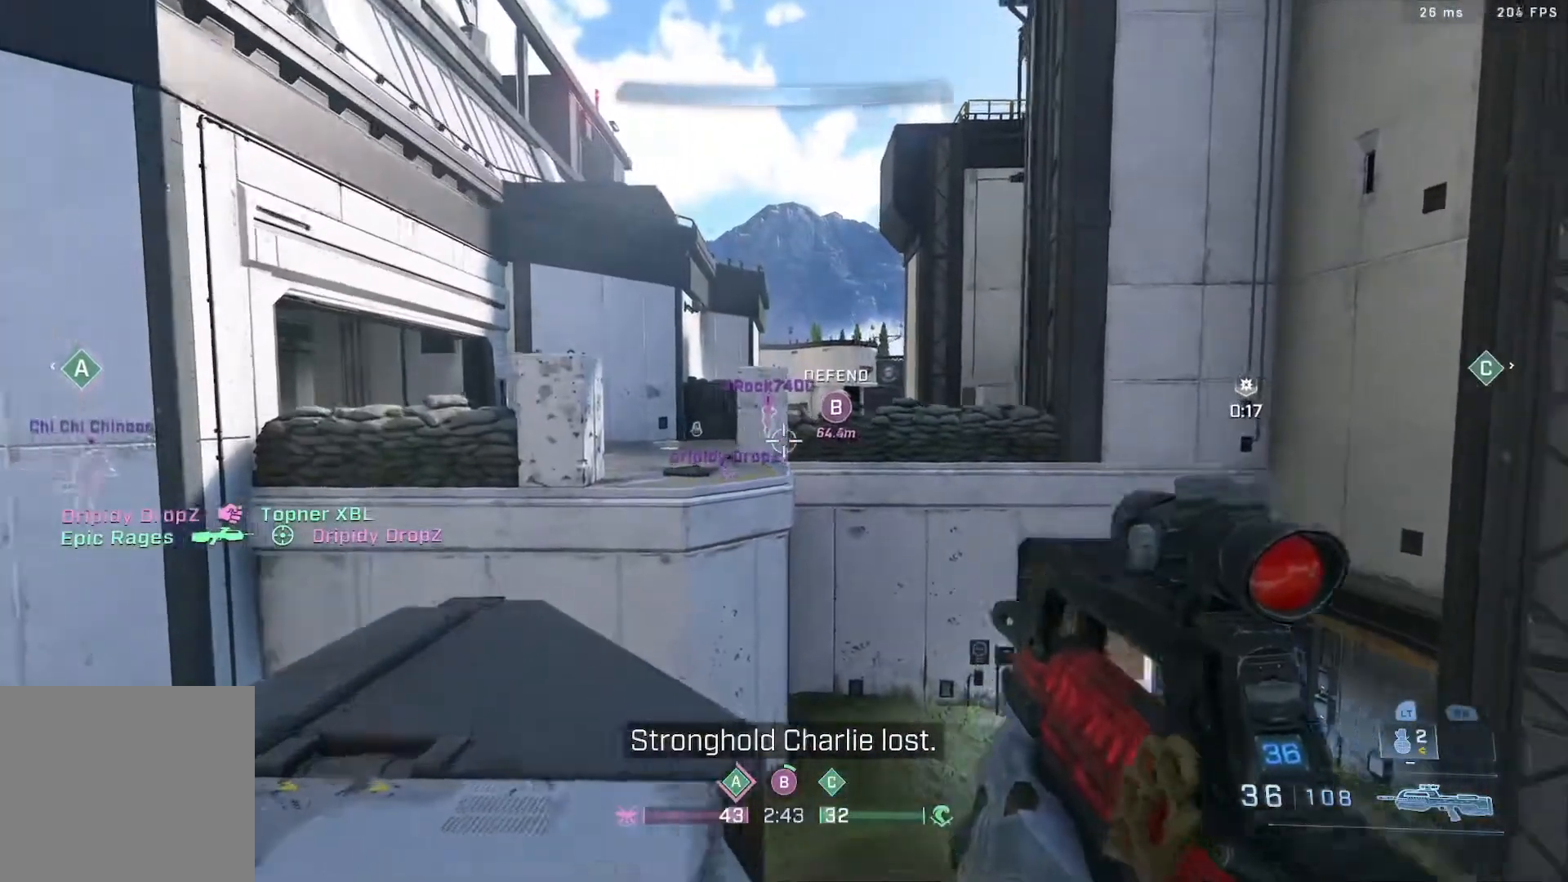
{"buttons": [], "left_stick": "up-left", "right_stick": "center", "events": [[200, "right_stick", "center"], [250, "R3", "down"], [317, "right_stick", "right"], [367, "R3", "up"], [500, "right_stick", "center"]]}
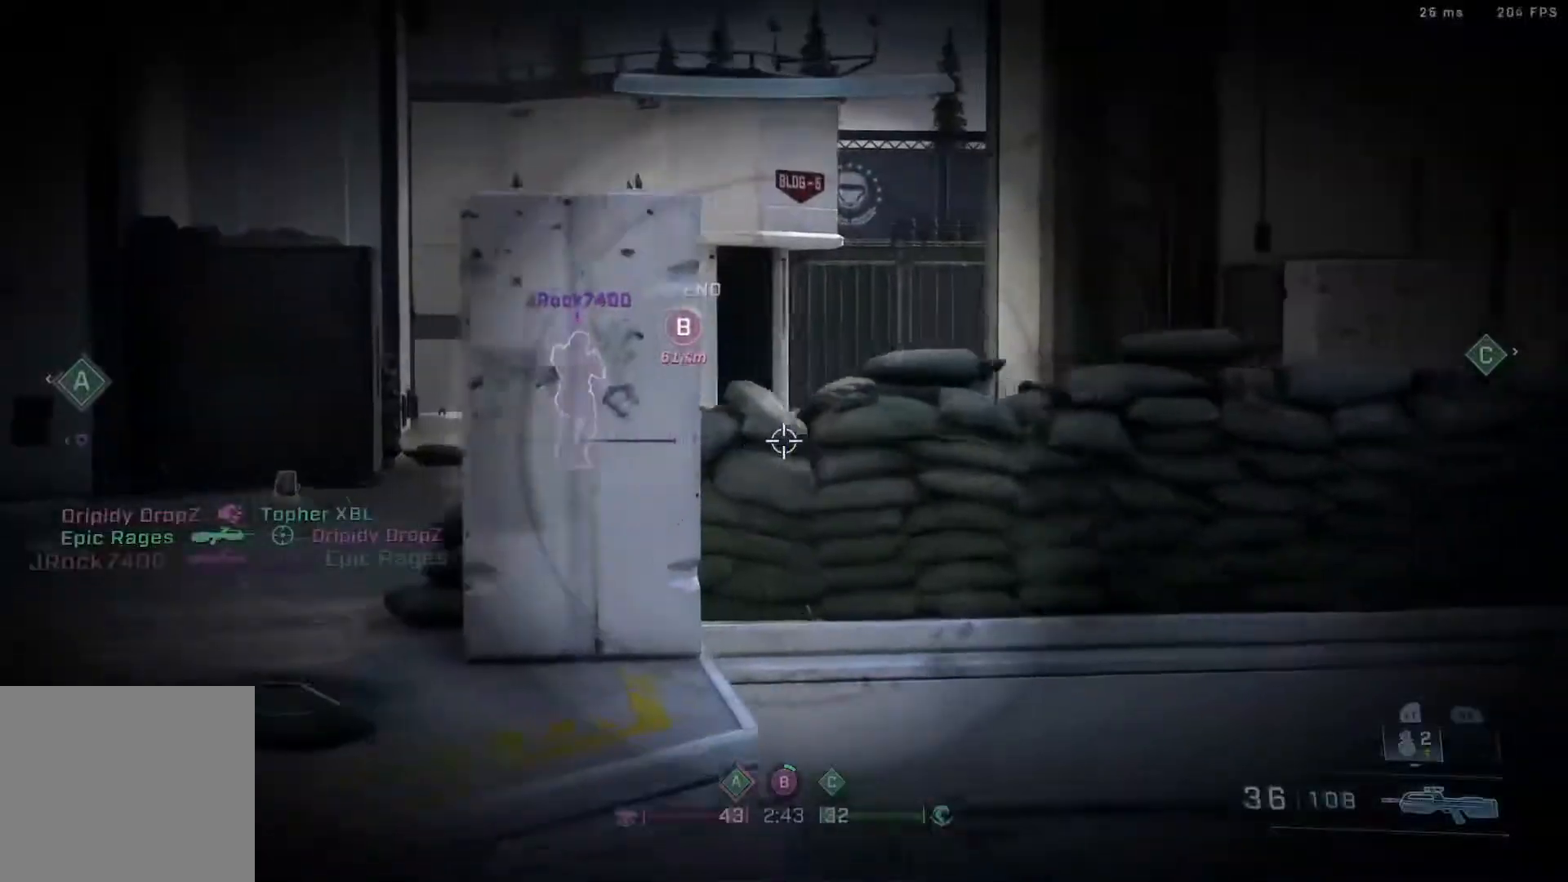
{"buttons": [], "left_stick": "up-left", "right_stick": "up-right", "events": [[117, "A", "down"], [250, "R3", "down"], [317, "A", "up"], [317, "R3", "up"], [317, "right_stick", "up-right"]]}
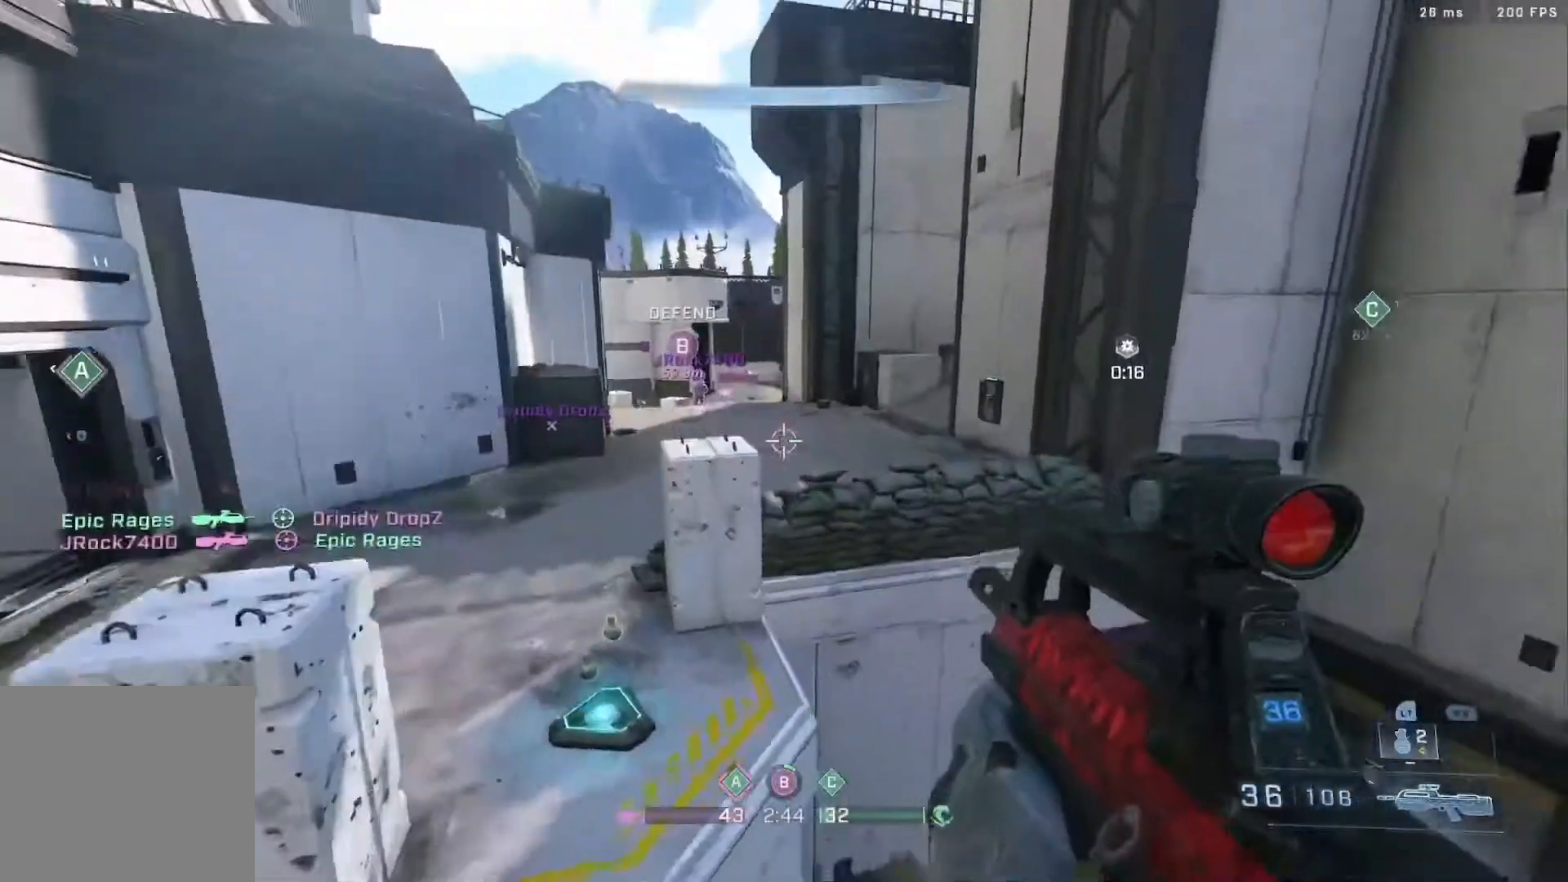
{"buttons": [], "left_stick": "up-right", "right_stick": "down", "events": [[67, "right_stick", "center"], [250, "right_stick", "down"], [350, "left_stick", "up"], [450, "left_stick", "up-right"]]}
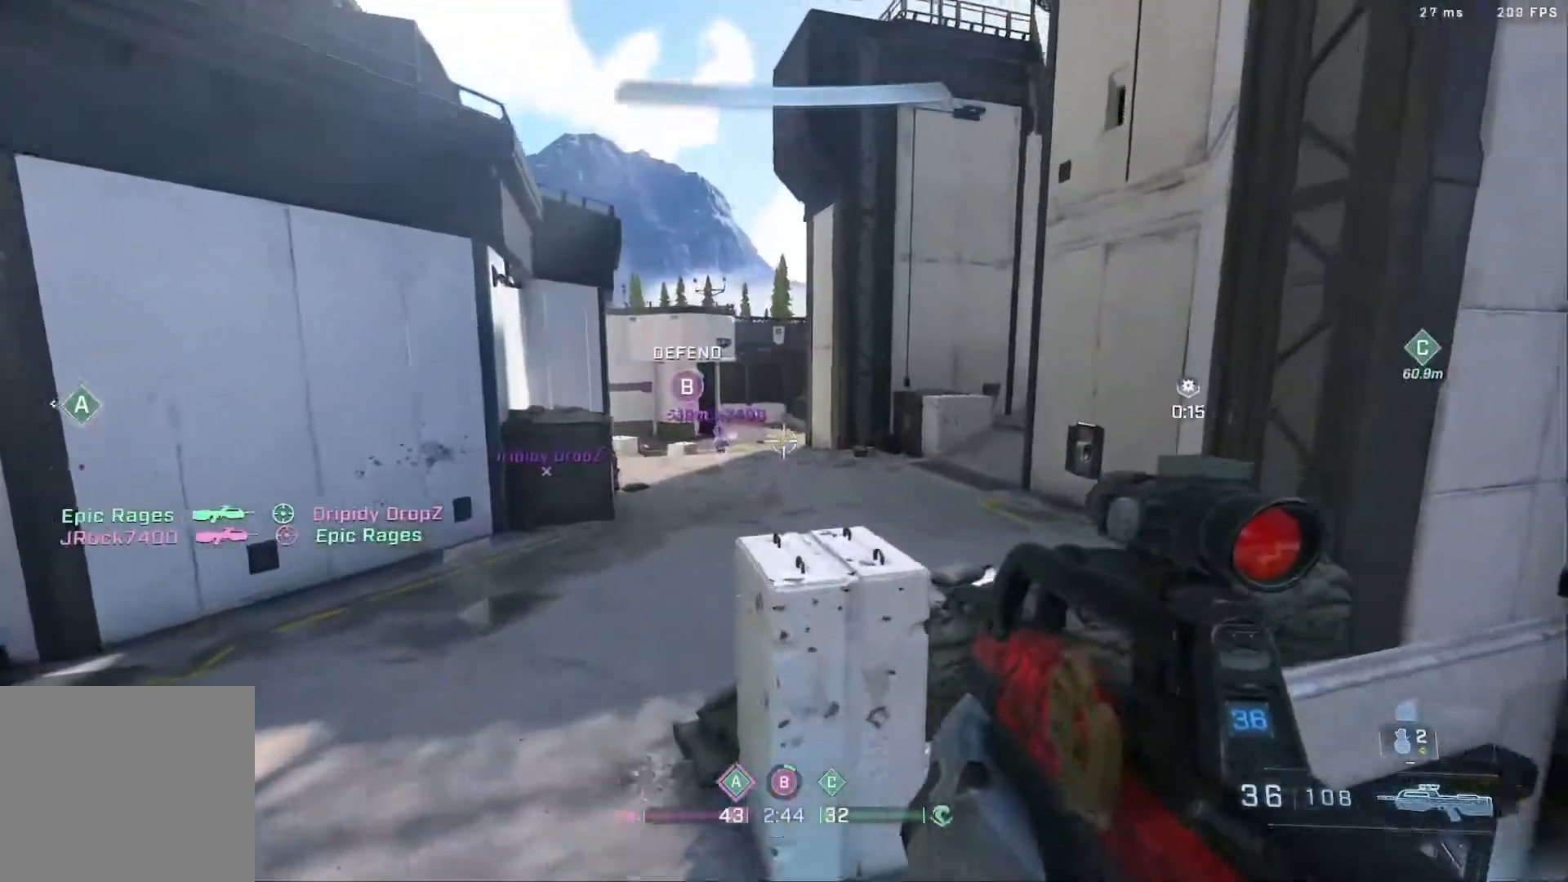
{"buttons": ["B"], "left_stick": "right", "right_stick": "left", "events": [[67, "left_stick", "right"], [200, "right_stick", "down-right"], [317, "right_stick", "left"], [467, "B", "down"]]}
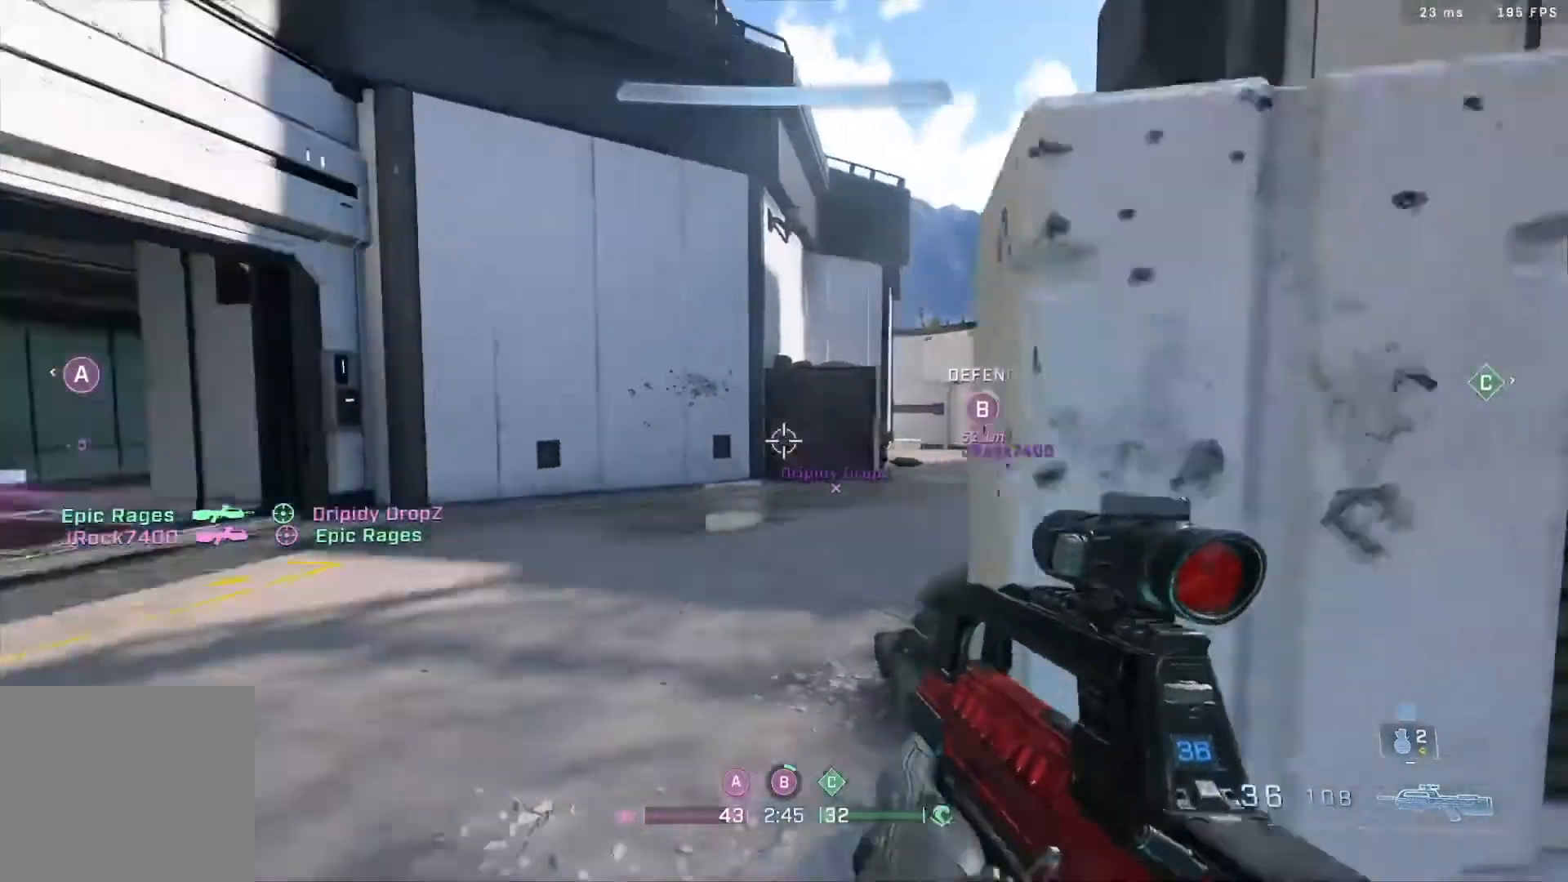
{"buttons": [], "left_stick": "right", "right_stick": "right", "events": [[33, "left_stick", "center"], [183, "right_stick", "center"], [233, "right_stick", "right"], [267, "left_stick", "right"], [333, "B", "up"]]}
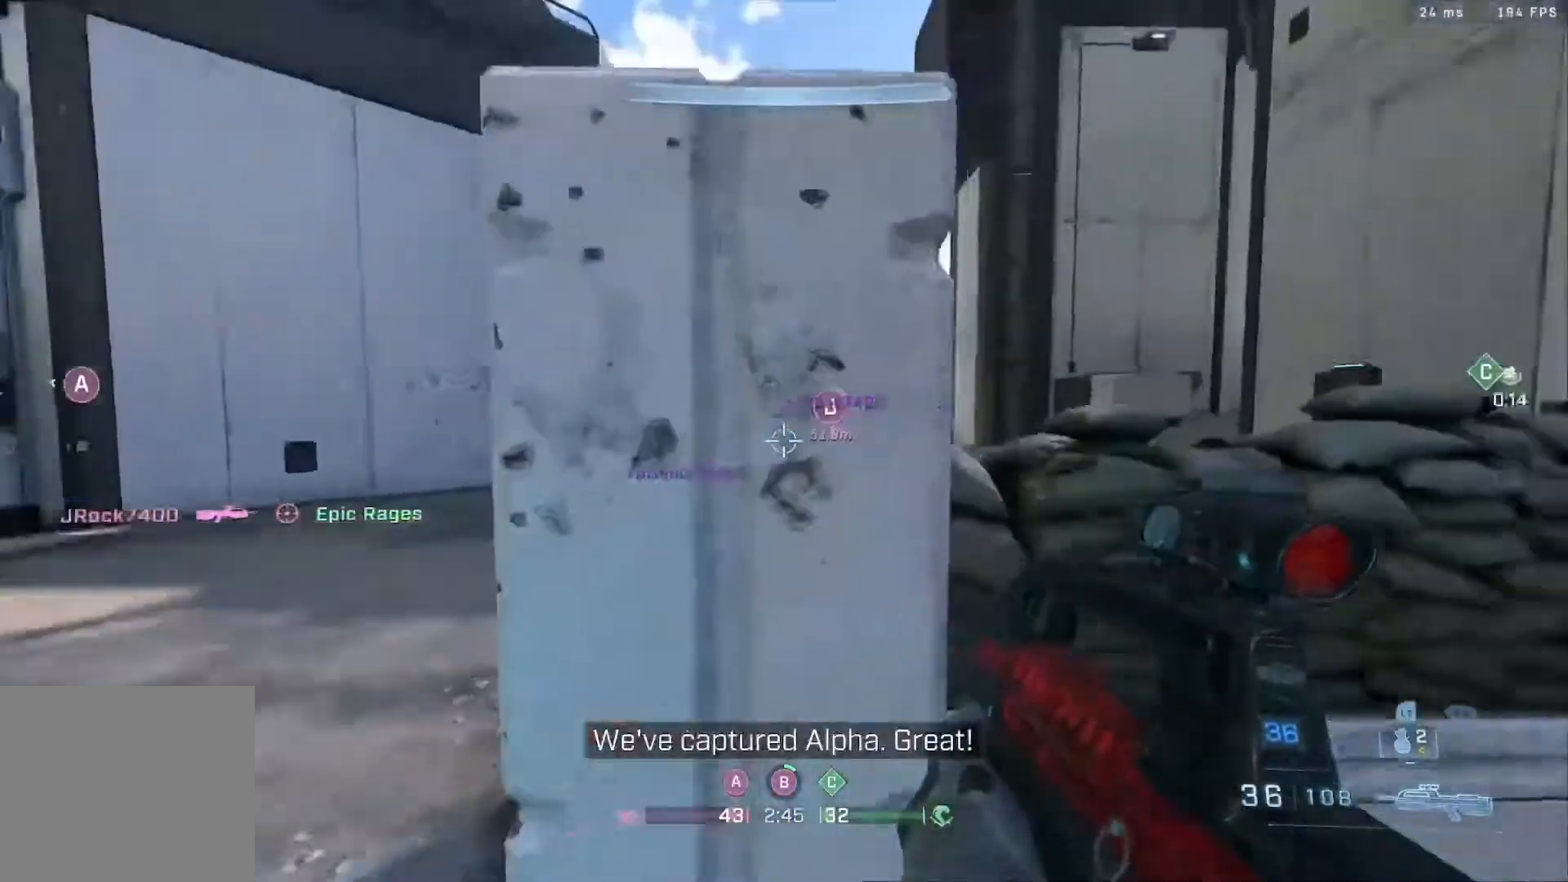
{"buttons": [], "left_stick": "up-right", "right_stick": "center", "events": [[17, "left_stick", "up-right"], [100, "A", "down"], [133, "right_stick", "up"], [267, "A", "up"], [267, "right_stick", "center"]]}
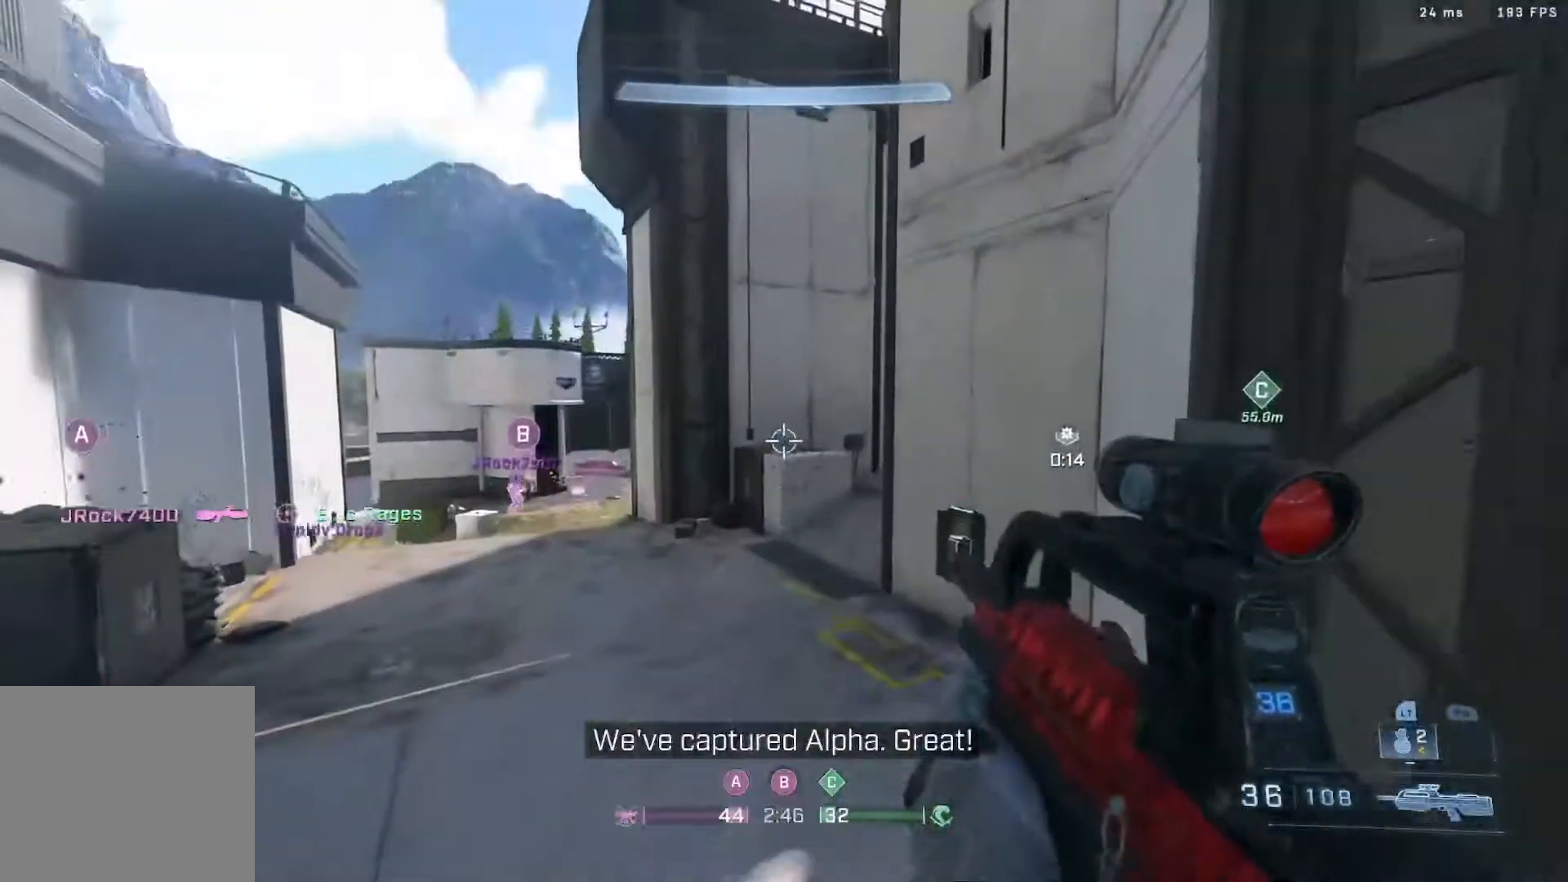
{"buttons": [], "left_stick": "center", "right_stick": "center", "events": [[133, "L2", "down"], [167, "right_stick", "down"], [300, "L2", "up"], [367, "right_stick", "center"], [500, "left_stick", "center"]]}
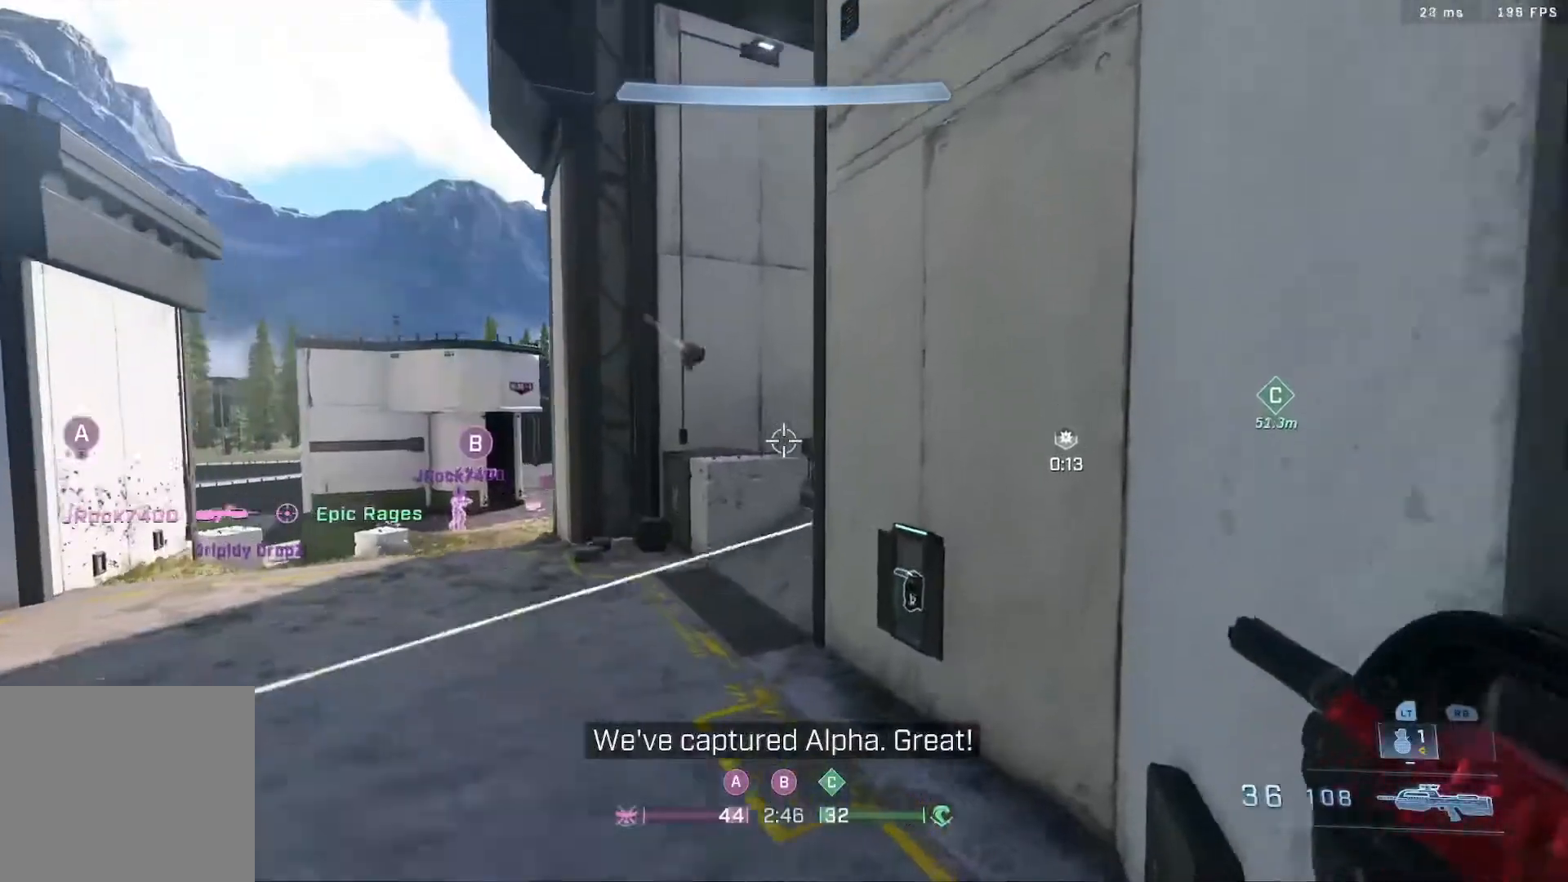
{"buttons": [], "left_stick": "left", "right_stick": "down", "events": [[17, "left_stick", "left"], [367, "right_stick", "down"]]}
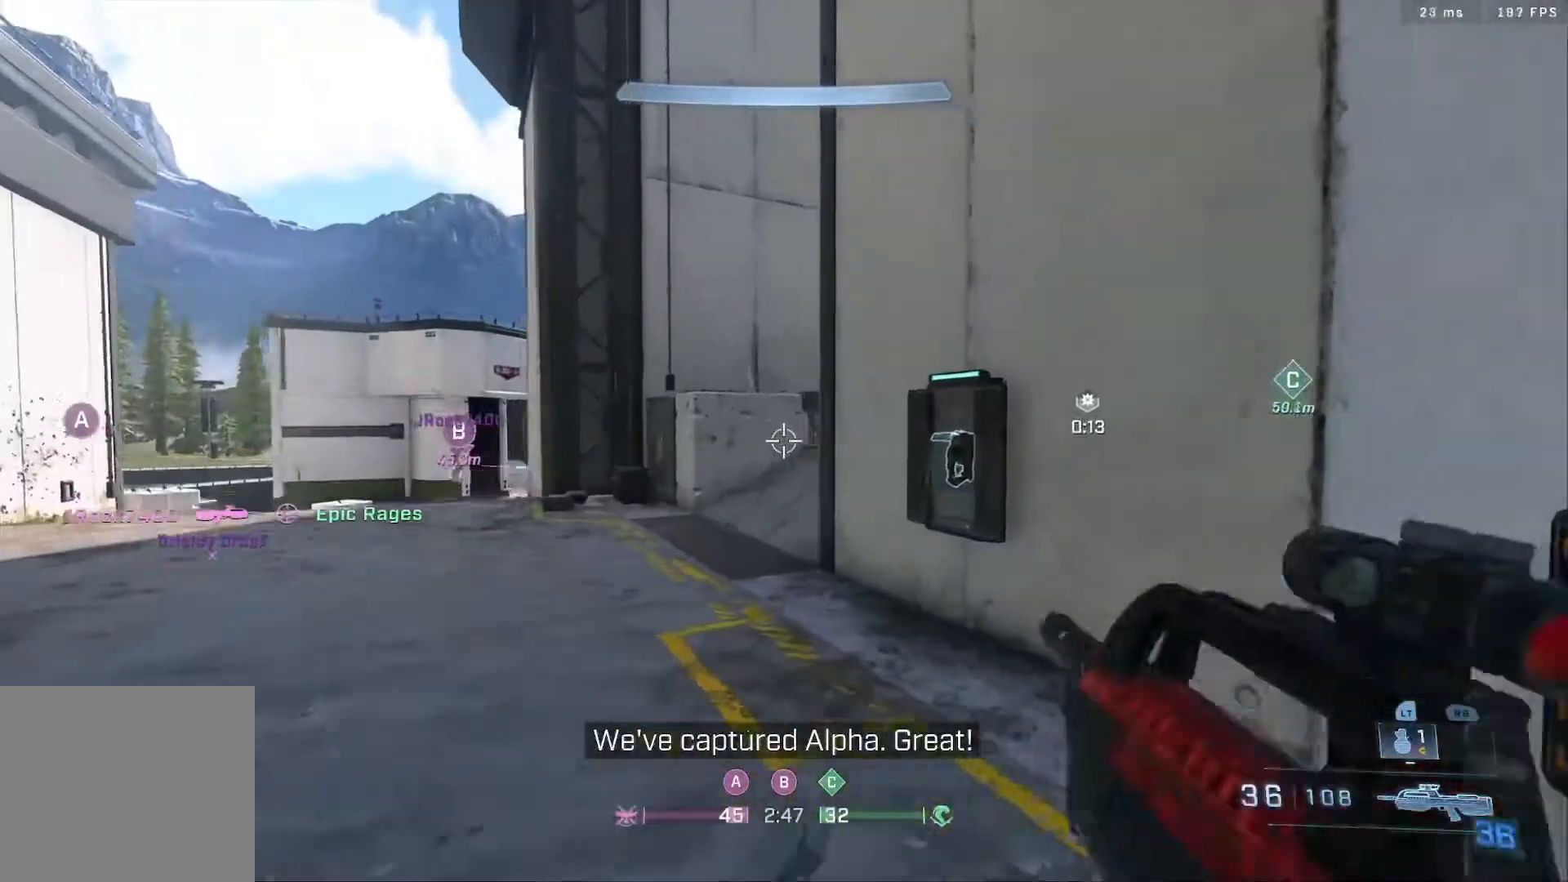
{"buttons": [], "left_stick": "left", "right_stick": "down-right", "events": [[67, "right_stick", "right"], [167, "right_stick", "down-right"], [300, "right_stick", "right"], [433, "right_stick", "down-right"]]}
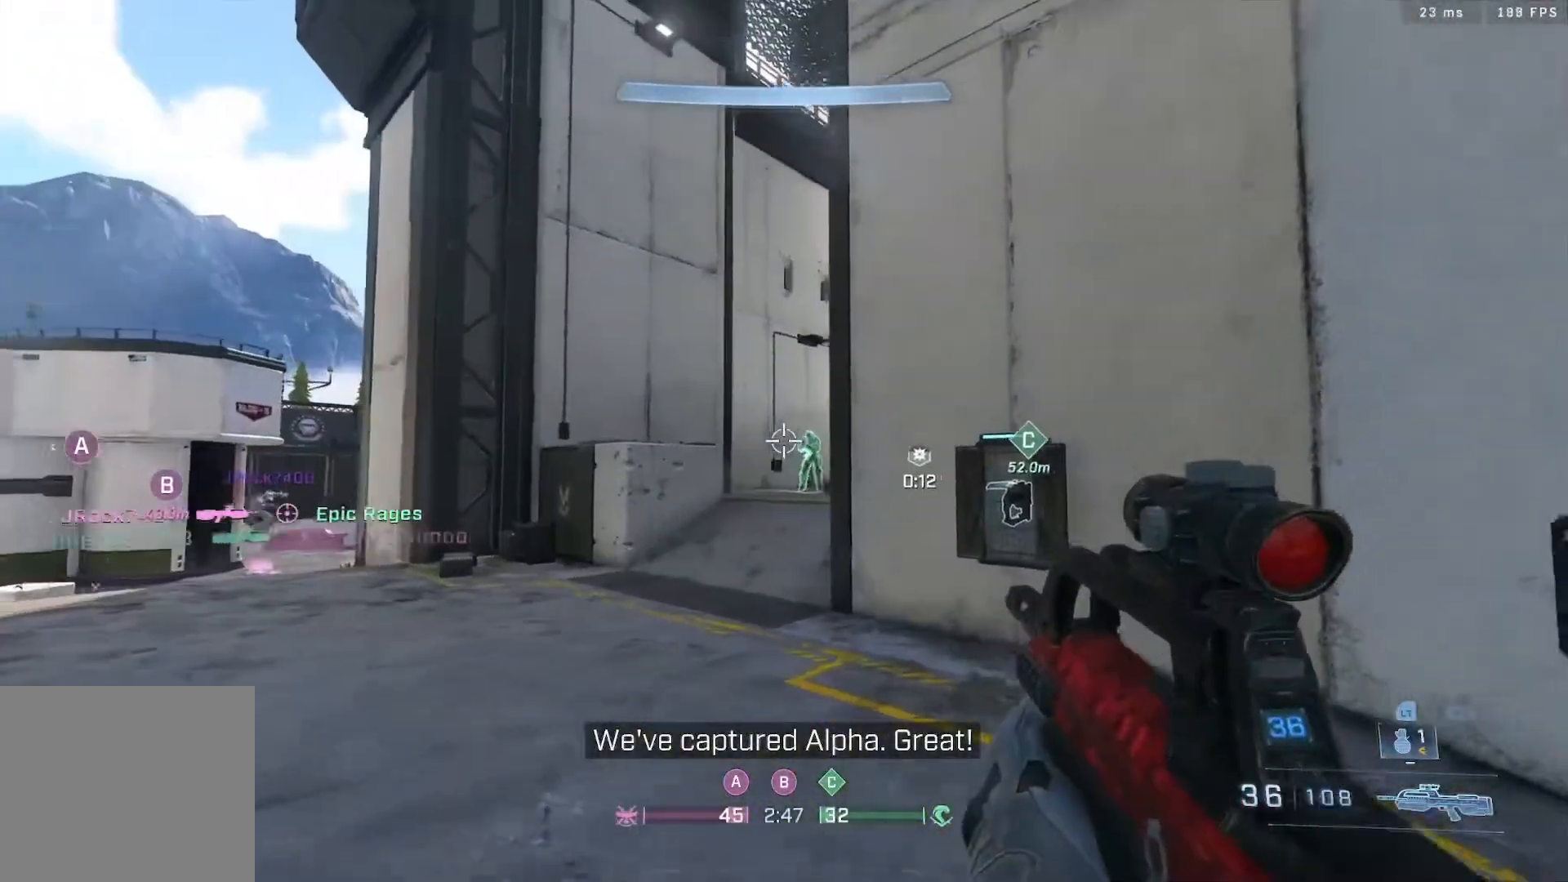
{"buttons": [], "left_stick": "up-right", "right_stick": "center", "events": [[167, "right_stick", "up-right"], [233, "R2", "down"], [367, "R2", "up"], [367, "left_stick", "up"], [367, "right_stick", "center"], [450, "left_stick", "up-right"]]}
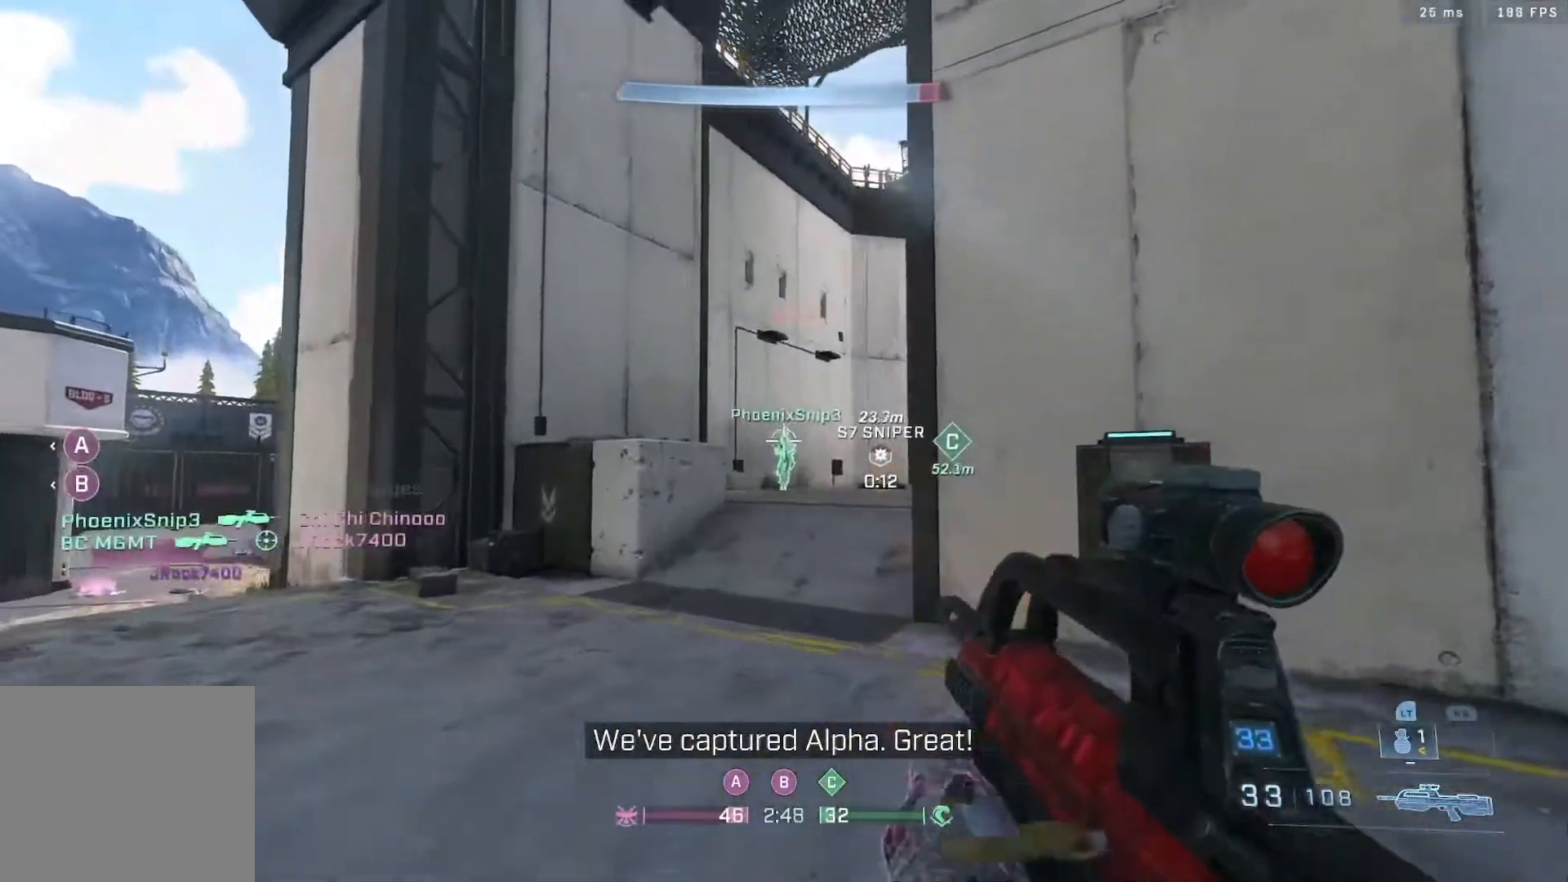
{"buttons": [], "left_stick": "up-right", "right_stick": "right", "events": [[50, "R2", "down"], [100, "left_stick", "left"], [117, "right_stick", "right"], [233, "R2", "up"], [300, "R2", "down"], [367, "left_stick", "up"], [433, "R2", "up"], [433, "left_stick", "up-right"]]}
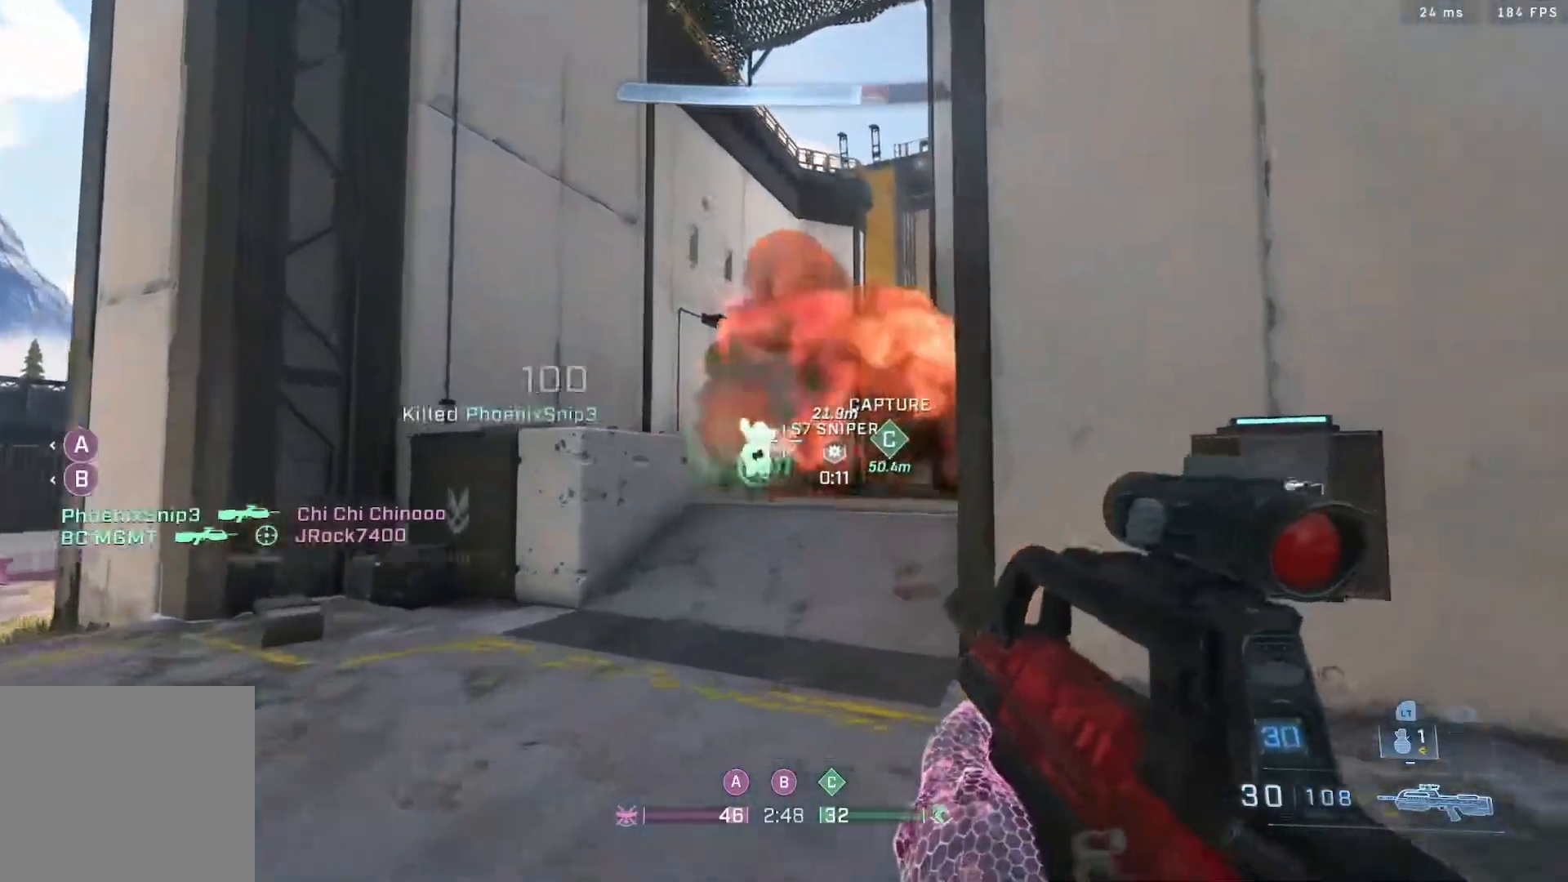
{"buttons": ["L3"], "left_stick": "up", "right_stick": "left", "events": [[67, "right_stick", "up-left"], [133, "left_stick", "up-left"], [167, "right_stick", "down-left"], [267, "right_stick", "left"], [400, "L3", "down"], [400, "left_stick", "up"]]}
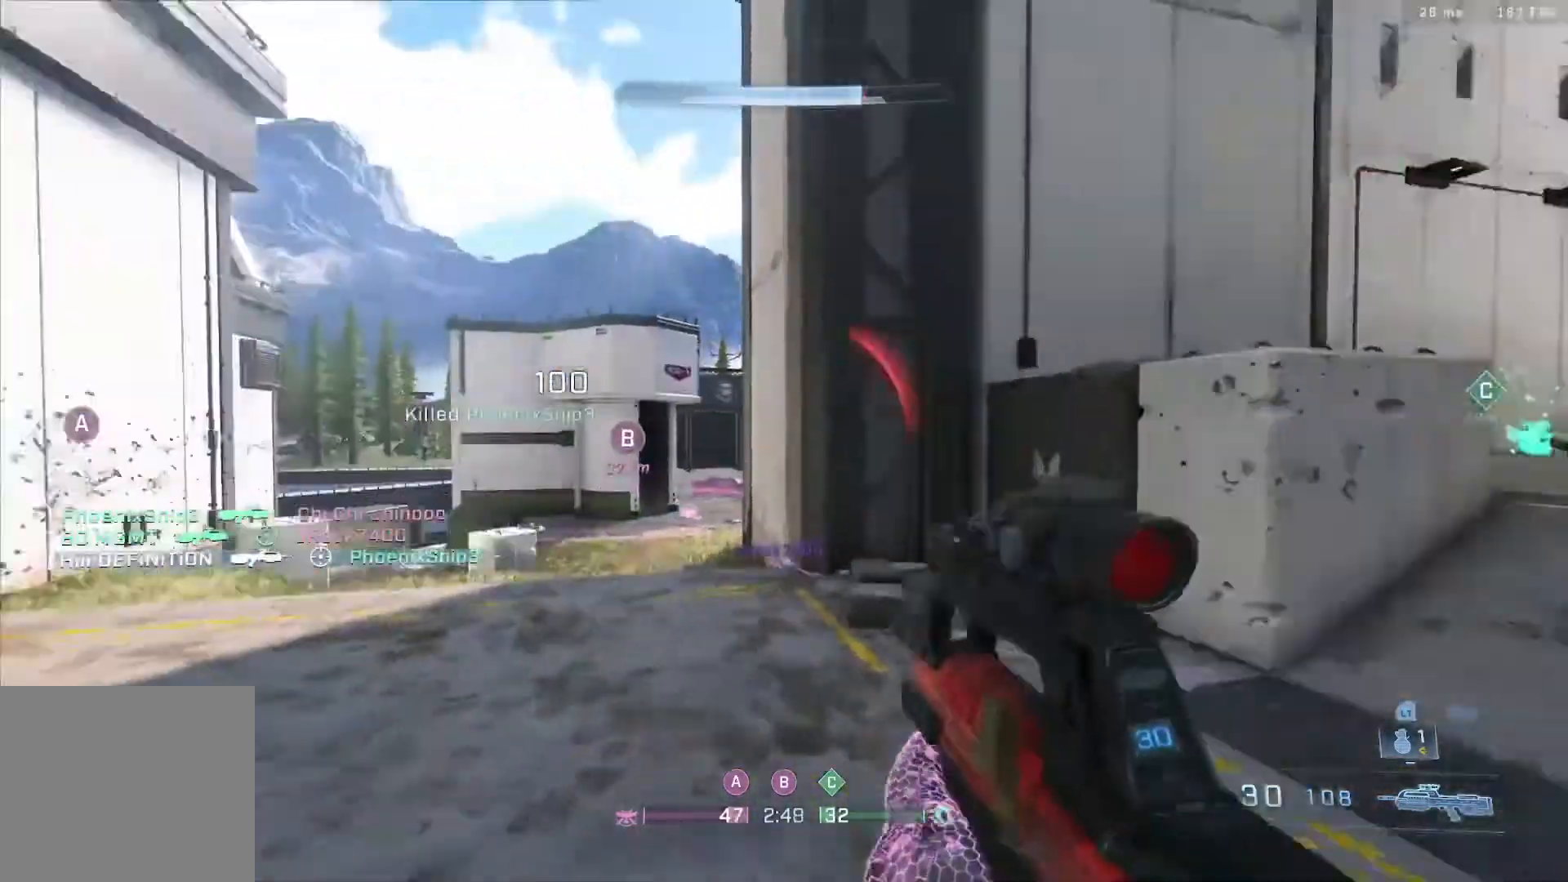
{"buttons": [], "left_stick": "up-left", "right_stick": "center", "events": [[67, "B", "down"], [67, "right_stick", "up"], [100, "L3", "up"], [183, "right_stick", "center"], [200, "B", "up"], [200, "left_stick", "left"], [433, "left_stick", "up-left"]]}
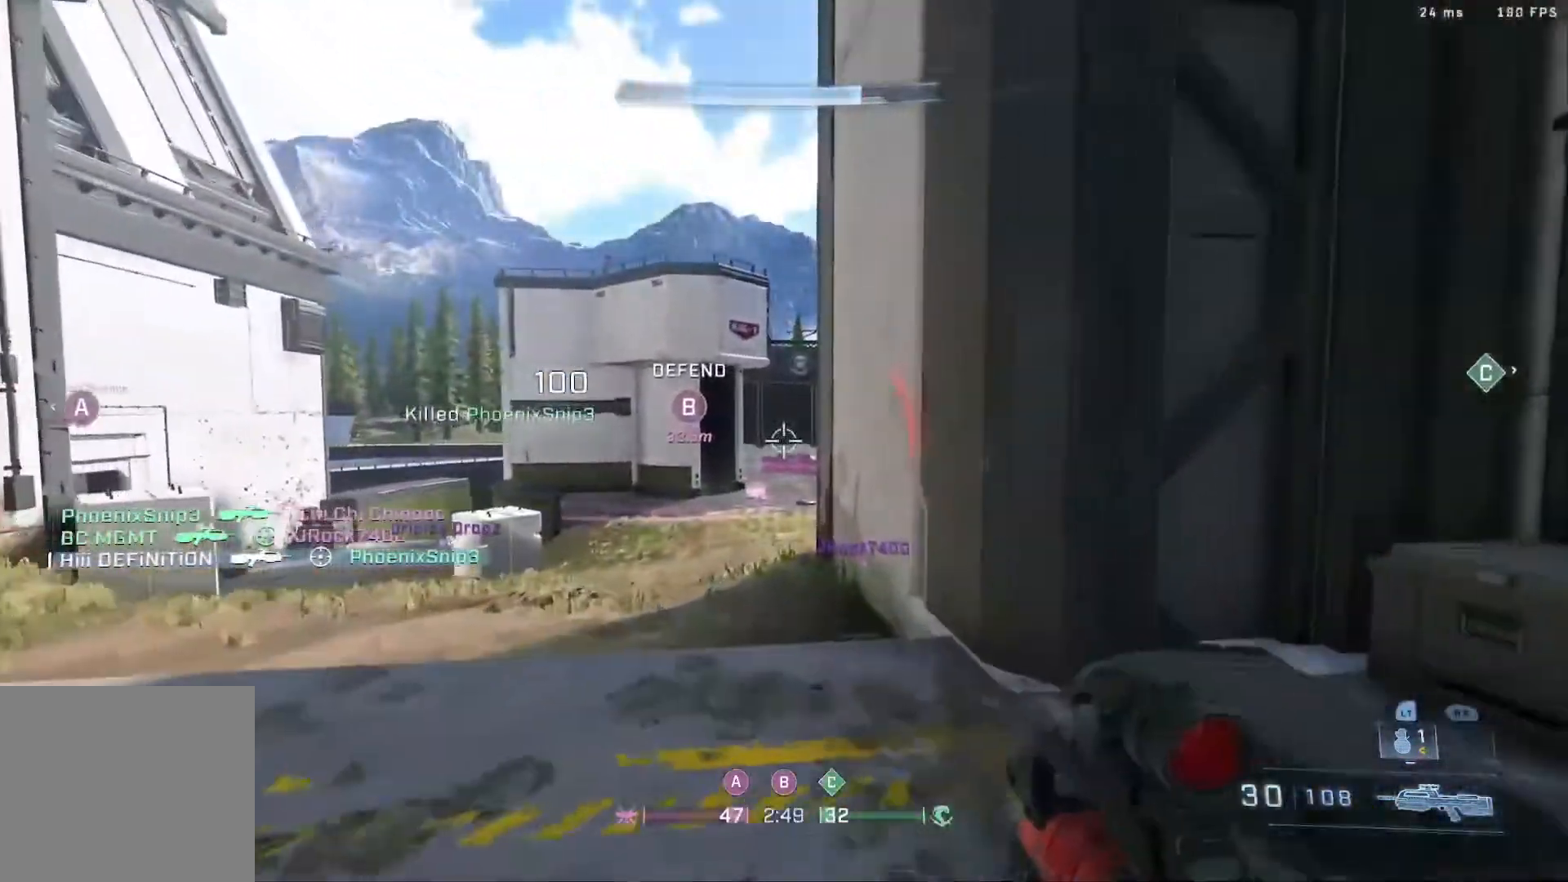
{"buttons": ["L3"], "left_stick": "up", "right_stick": "right", "events": [[67, "right_stick", "up-left"], [83, "left_stick", "up"], [117, "L3", "down"], [267, "right_stick", "center"], [450, "right_stick", "right"]]}
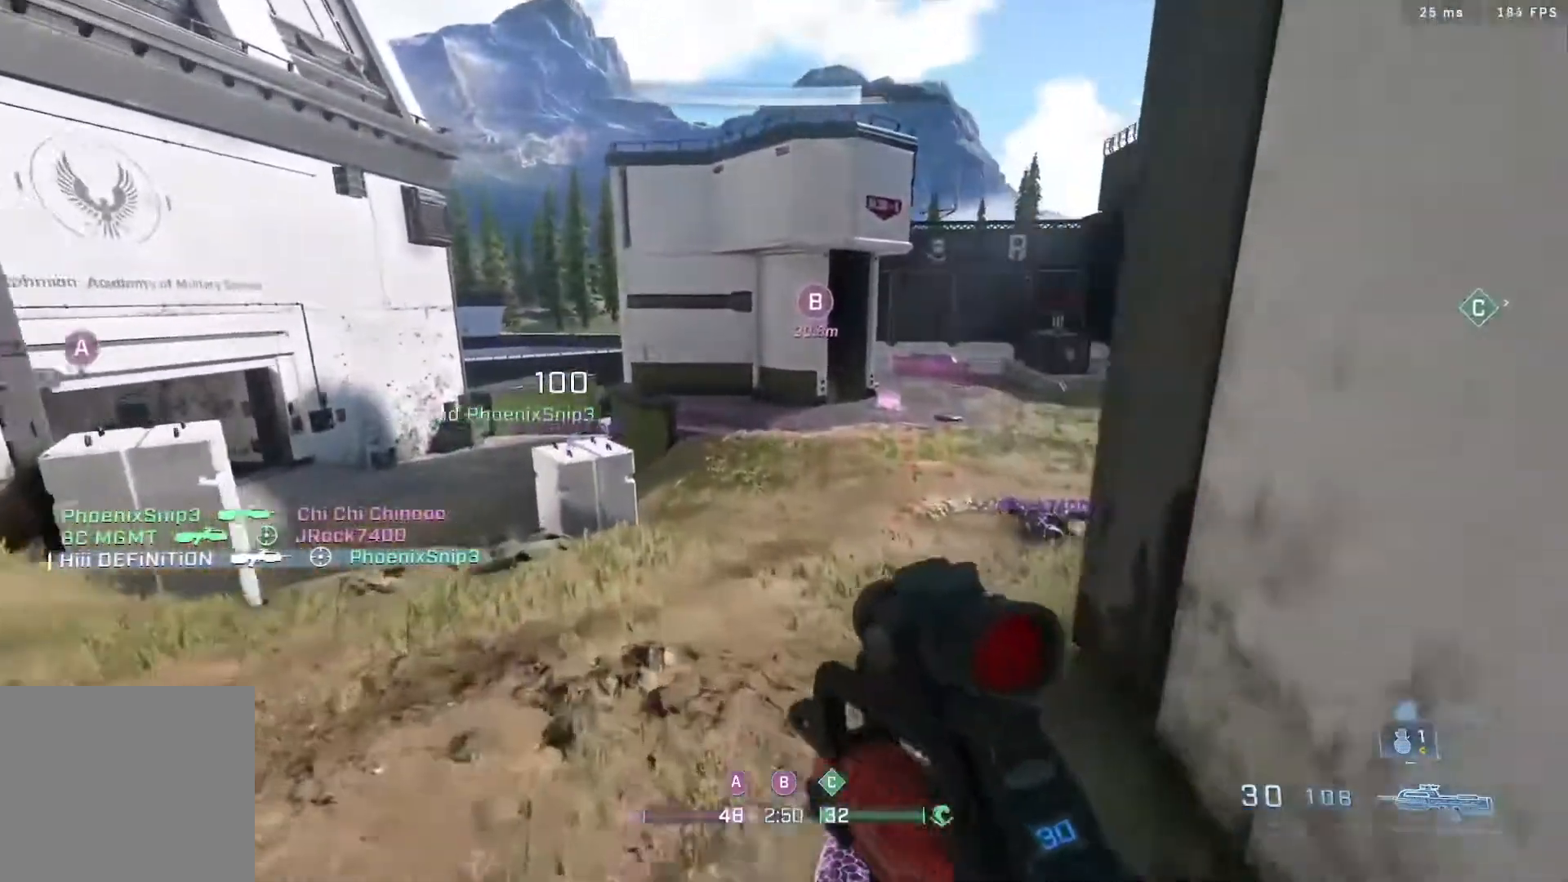
{"buttons": [], "left_stick": "down-left", "right_stick": "right", "events": [[83, "B", "down"], [83, "L3", "up"], [83, "left_stick", "up-left"], [200, "B", "up"], [200, "left_stick", "left"], [450, "left_stick", "down-left"]]}
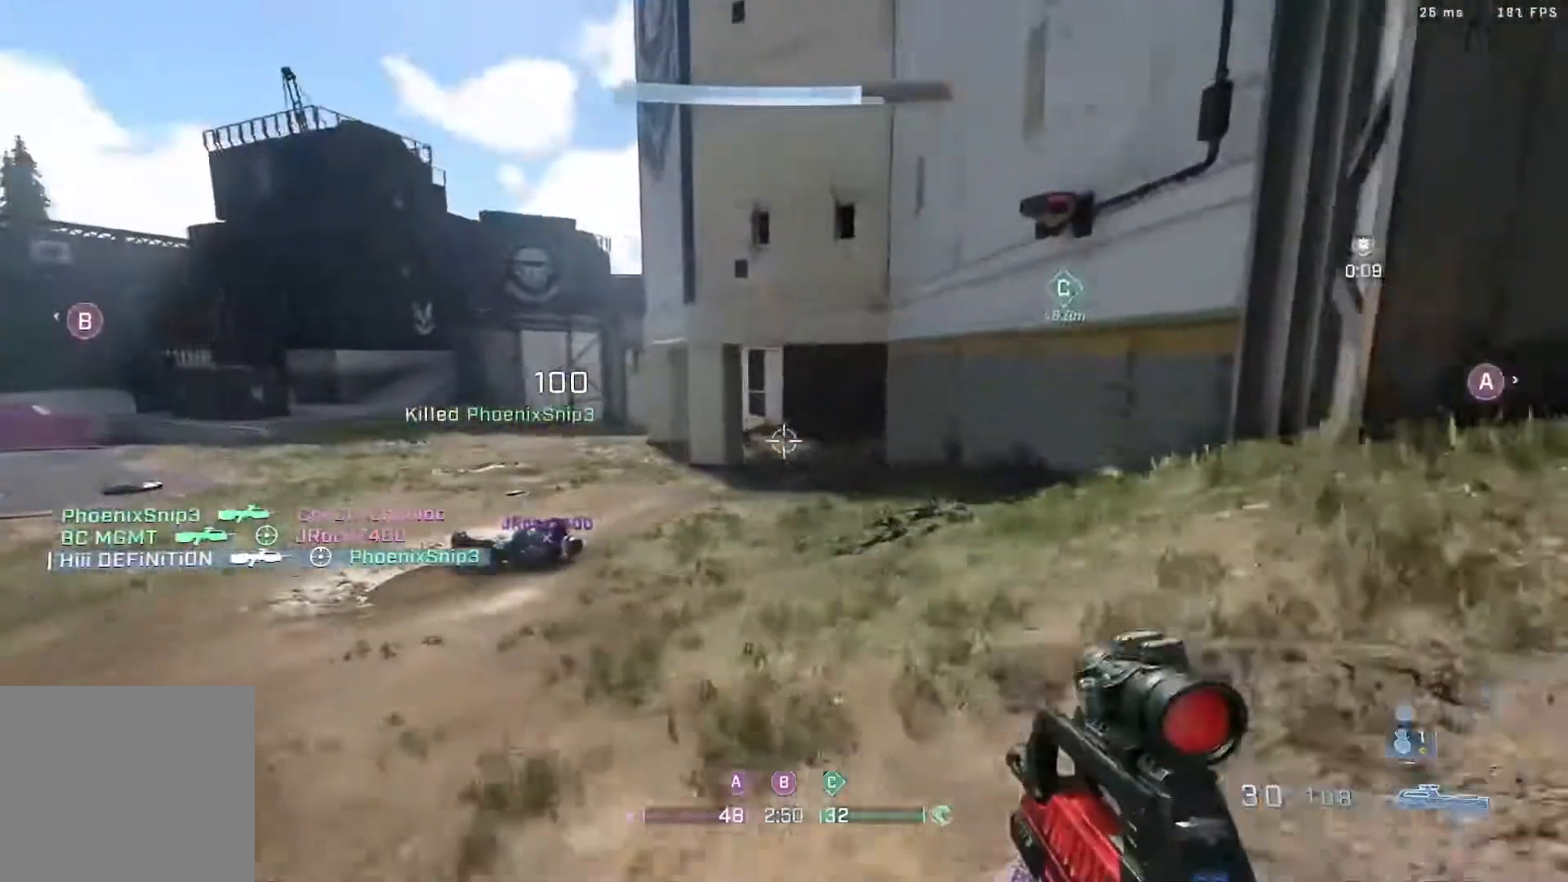
{"buttons": [], "left_stick": "left", "right_stick": "right", "events": [[267, "left_stick", "left"]]}
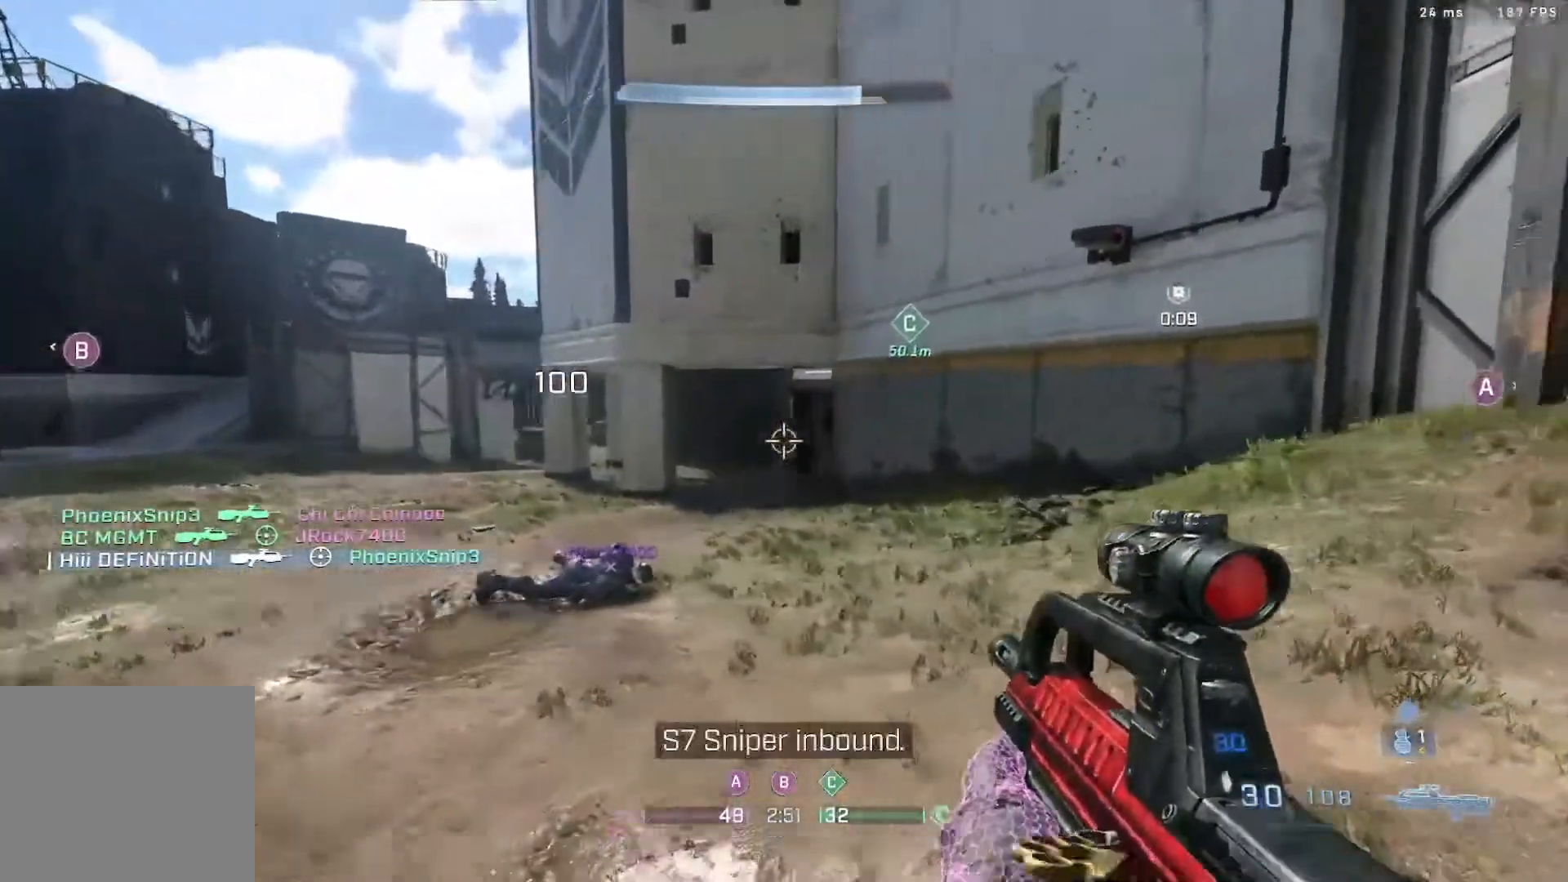
{"buttons": ["L3"], "left_stick": "up-left", "right_stick": "left", "events": [[133, "right_stick", "left"], [317, "left_stick", "up-left"], [350, "L3", "down"]]}
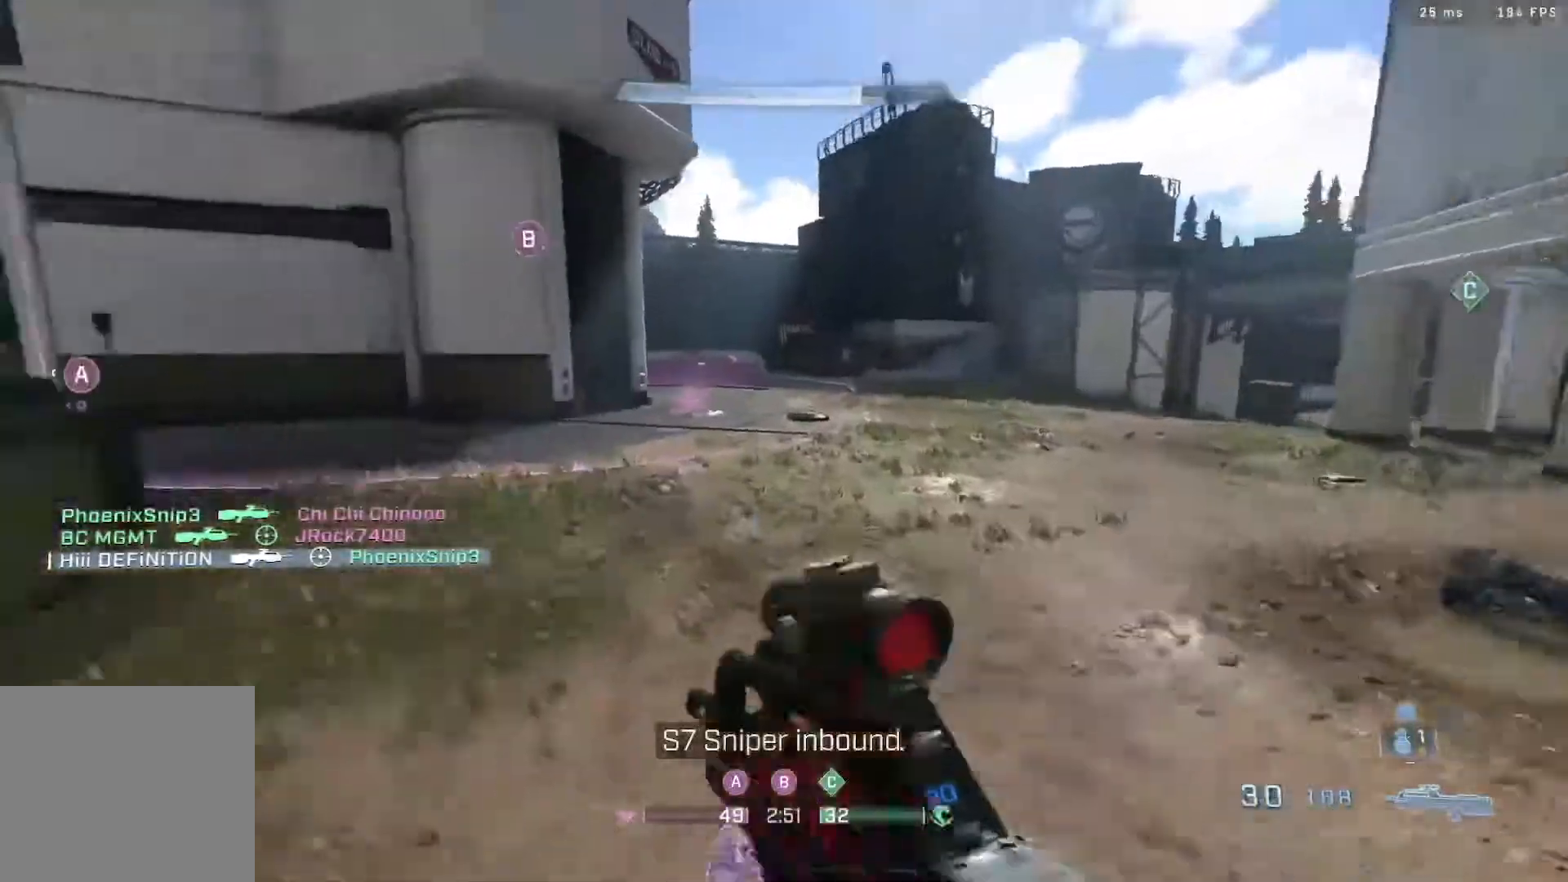
{"buttons": [], "left_stick": "up-left", "right_stick": "right", "events": [[167, "right_stick", "right"], [200, "B", "down"], [317, "L3", "up"], [433, "B", "up"]]}
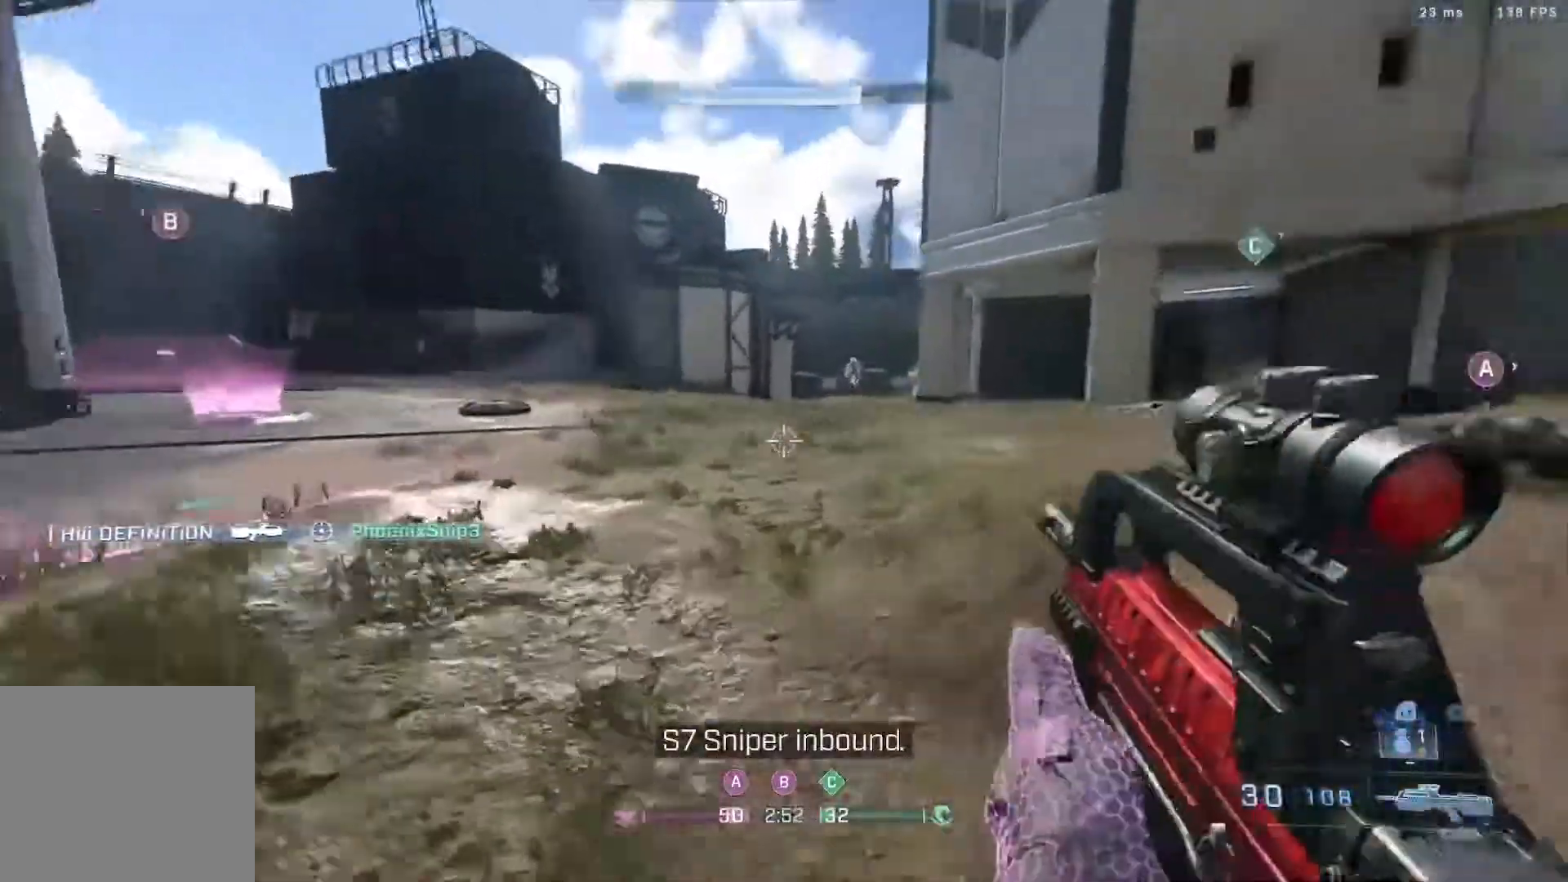
{"buttons": ["B", "R2"], "left_stick": "up-left", "right_stick": "right", "events": [[100, "A", "down"], [200, "A", "up"], [200, "right_stick", "left"], [350, "R2", "down"], [400, "B", "down"], [417, "right_stick", "up"], [467, "right_stick", "right"]]}
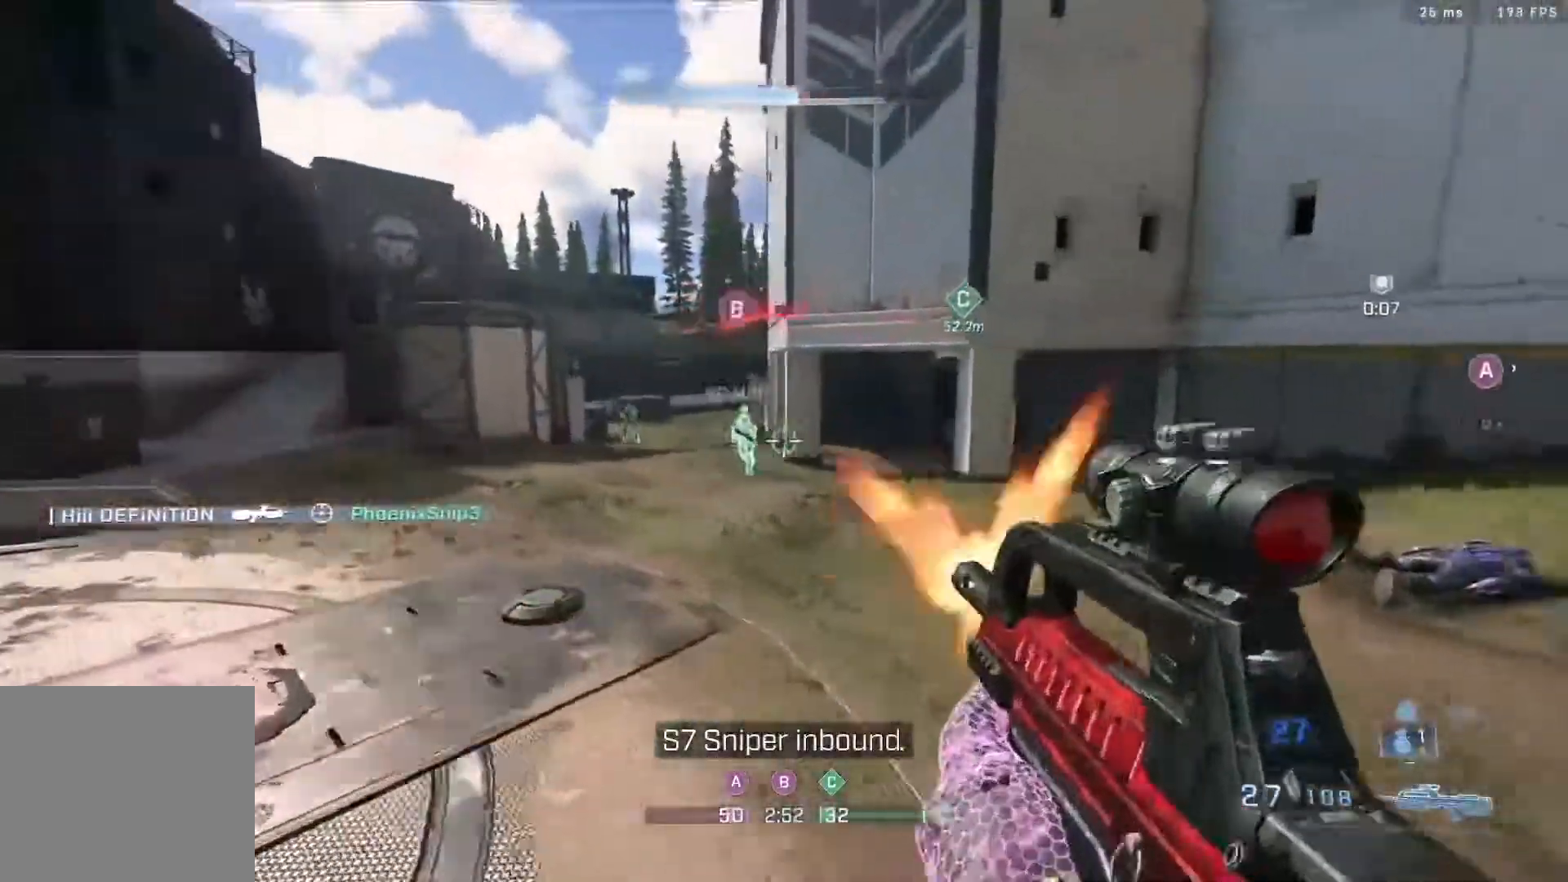
{"buttons": ["R2"], "left_stick": "down", "right_stick": "right", "events": [[33, "right_stick", "center"], [100, "R2", "up"], [117, "left_stick", "down-left"], [183, "right_stick", "down-left"], [250, "B", "up"], [267, "right_stick", "down"], [317, "R2", "down"], [417, "left_stick", "down"], [417, "right_stick", "right"]]}
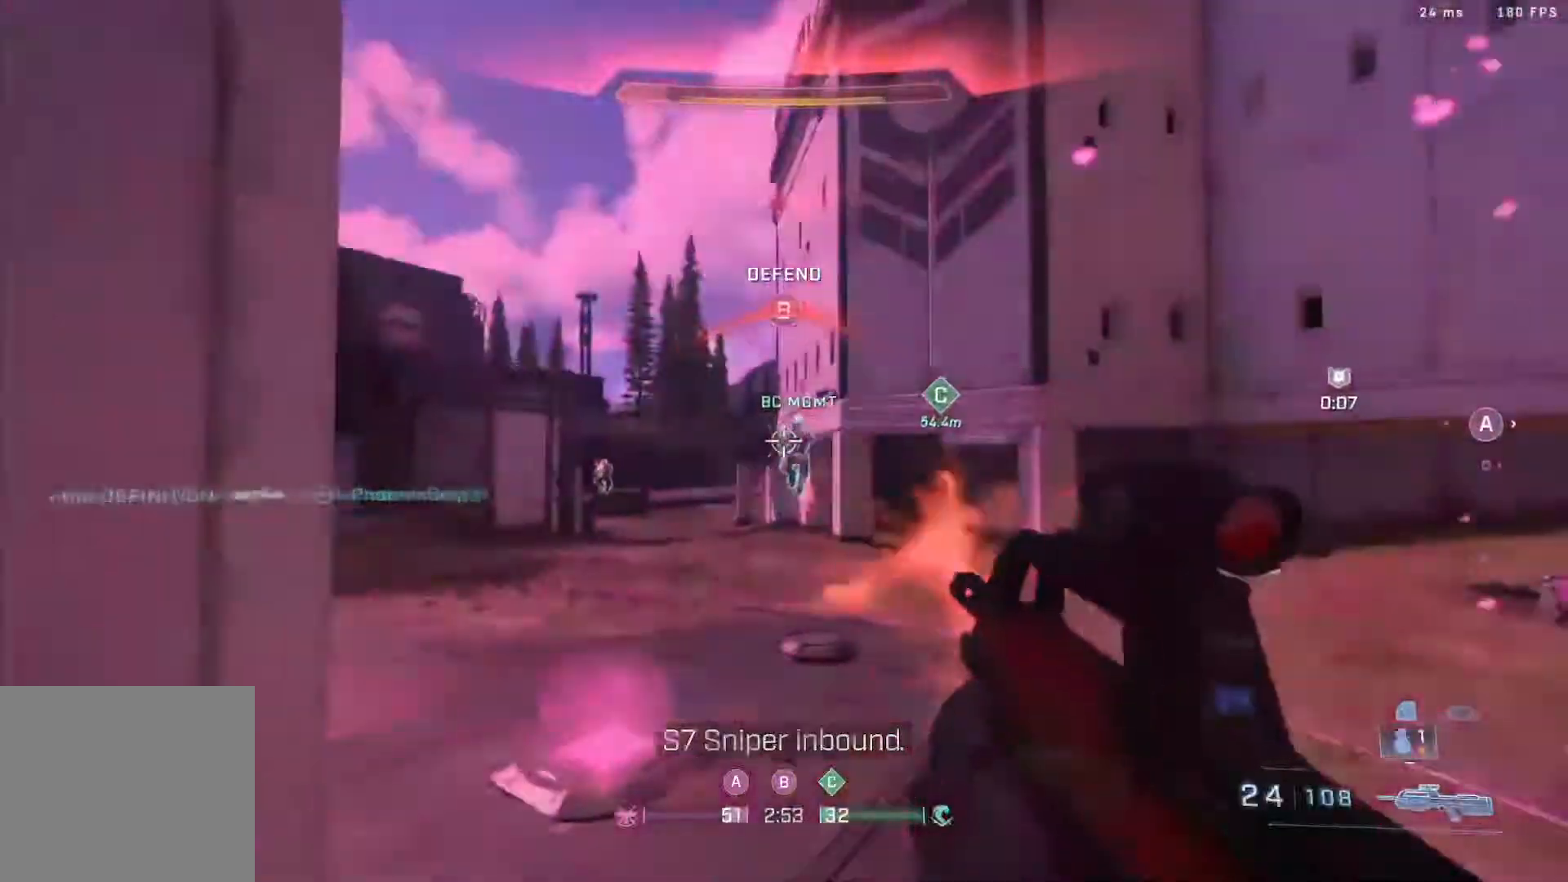
{"buttons": ["R2"], "left_stick": "down", "right_stick": "up-left", "events": [[50, "R2", "up"], [50, "right_stick", "down-right"], [167, "right_stick", "right"], [233, "R2", "down"], [283, "right_stick", "center"], [450, "right_stick", "up-left"]]}
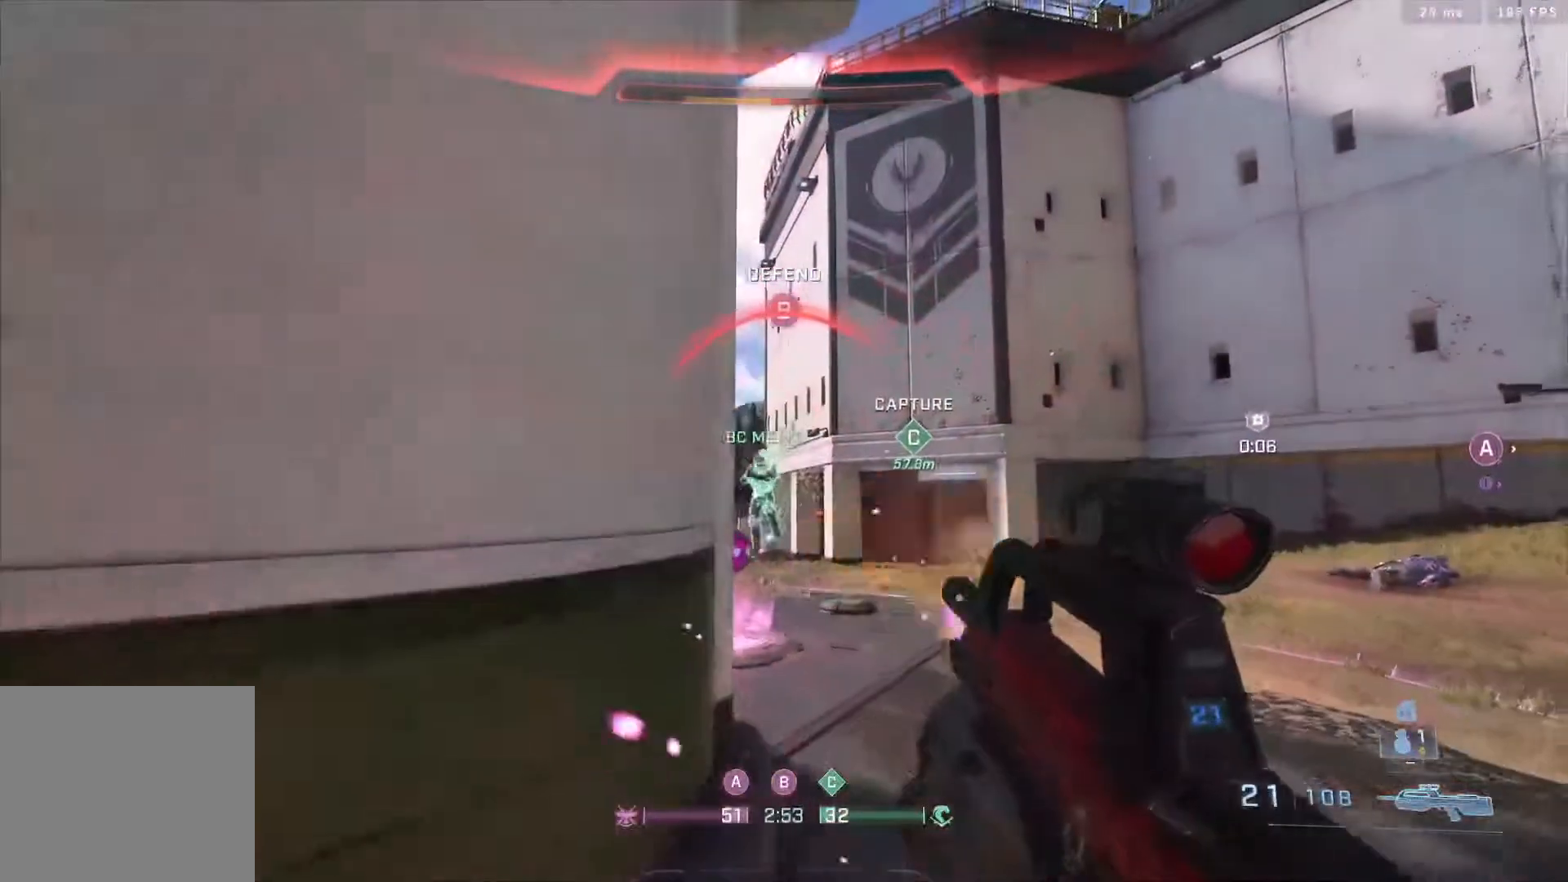
{"buttons": [], "left_stick": "down", "right_stick": "up", "events": [[83, "left_stick", "down-left"], [83, "right_stick", "up"], [150, "R2", "up"], [283, "L2", "down"], [417, "L2", "up"], [500, "left_stick", "down"]]}
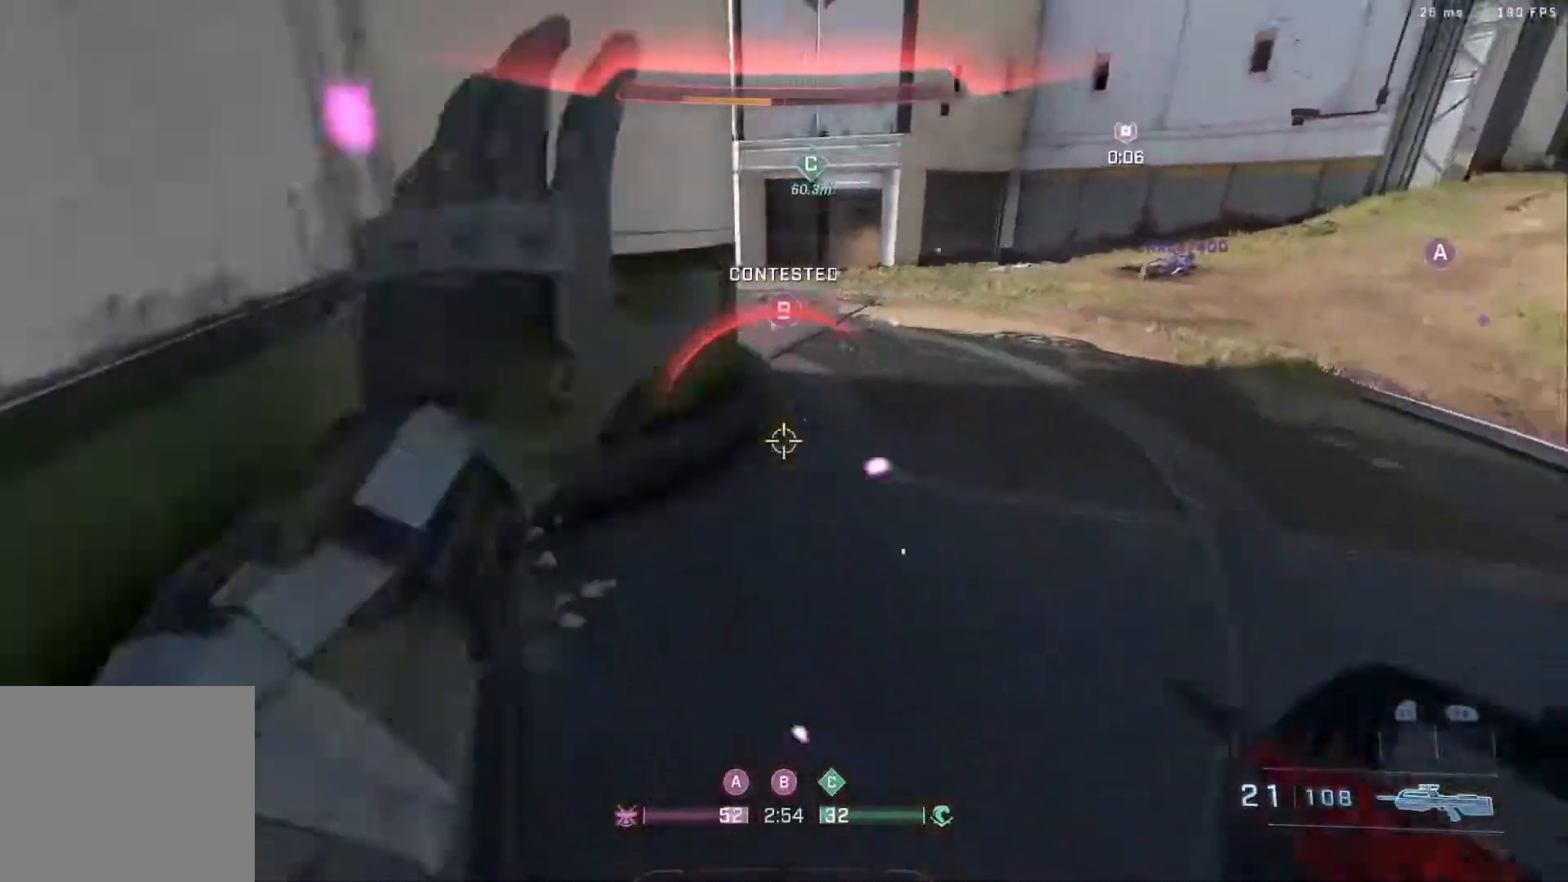
{"buttons": [], "left_stick": "down-left", "right_stick": "left", "events": [[167, "right_stick", "left"], [467, "left_stick", "down-left"]]}